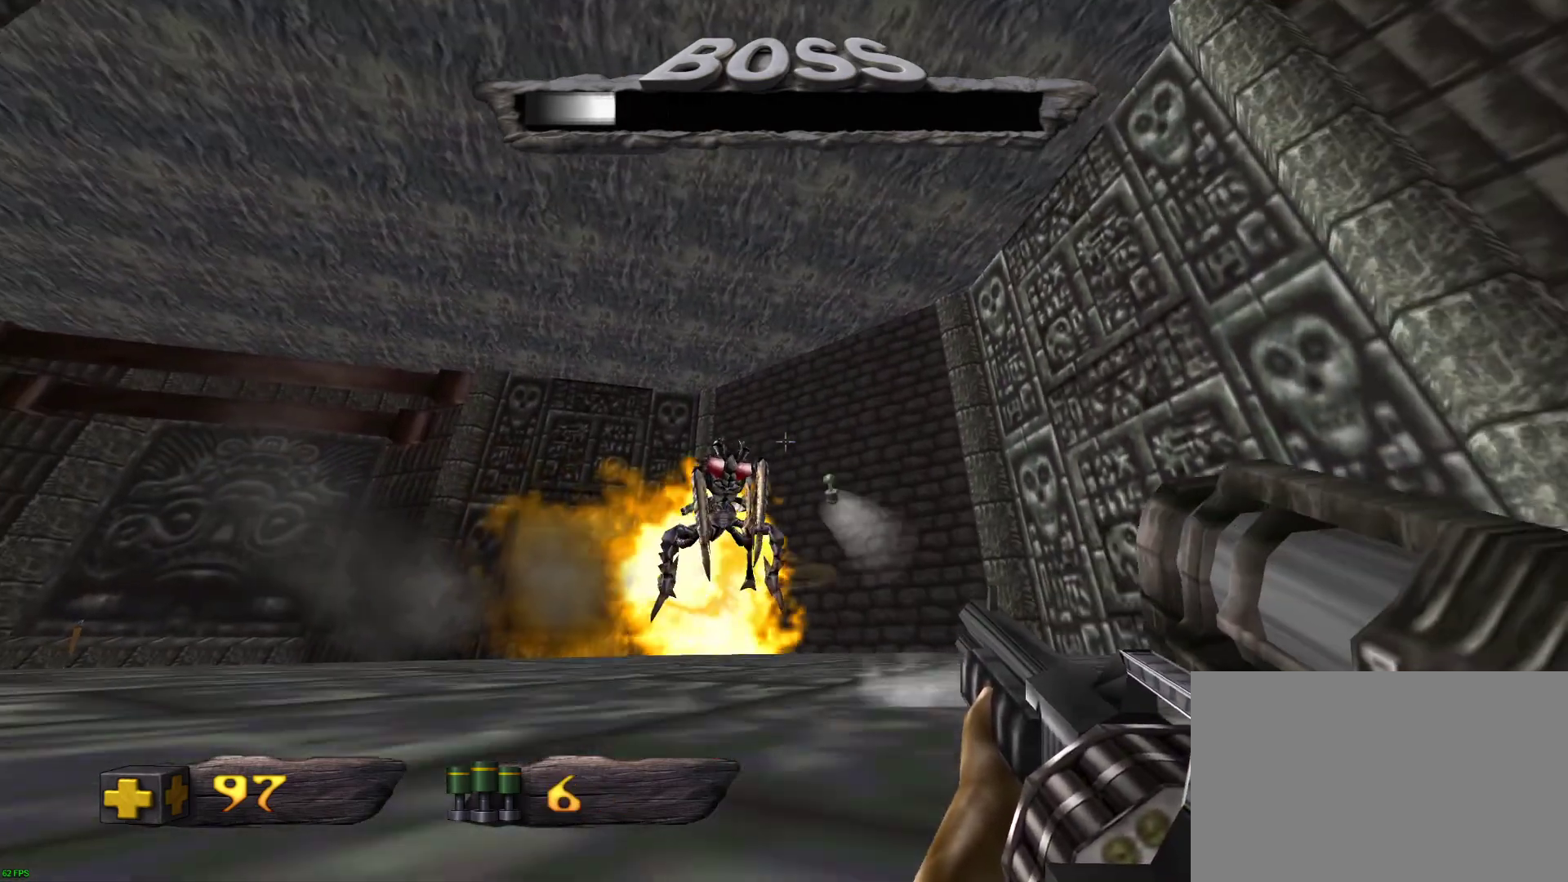
Gameplay with keyboard and mouse; each line is a JSON object with the keys and mouse buttons held at the frame after it. "events" lists presses ("down") and releases ("up") of "1", "2", "3", "4", "5", "a", "alt", "c", "ctrl", "d", "e", "f", "q", "r", "s", "shift", "space", "tab", "v", "w", "x", "z", "mouse_left", "mouse_middle", "mouse_right", "mouse_wheel_up" and "mouse_wheel_down" between this image and that frame as [ms after this image, input, new state], when the widget could be followed in between. "mouse_left", "mouse_middle", "mouse_right", "mouse_wheel_up", "mouse_wheel_down" = the "left", "middle", "right", "wheel_up", "wheel_down" buttons of the "mouse" list. No other keys are recorded. Not read: mouse_move.
{"keys": ["s"], "mouse": ["left"], "events": [[117, "a", "down"], [350, "a", "up"]]}
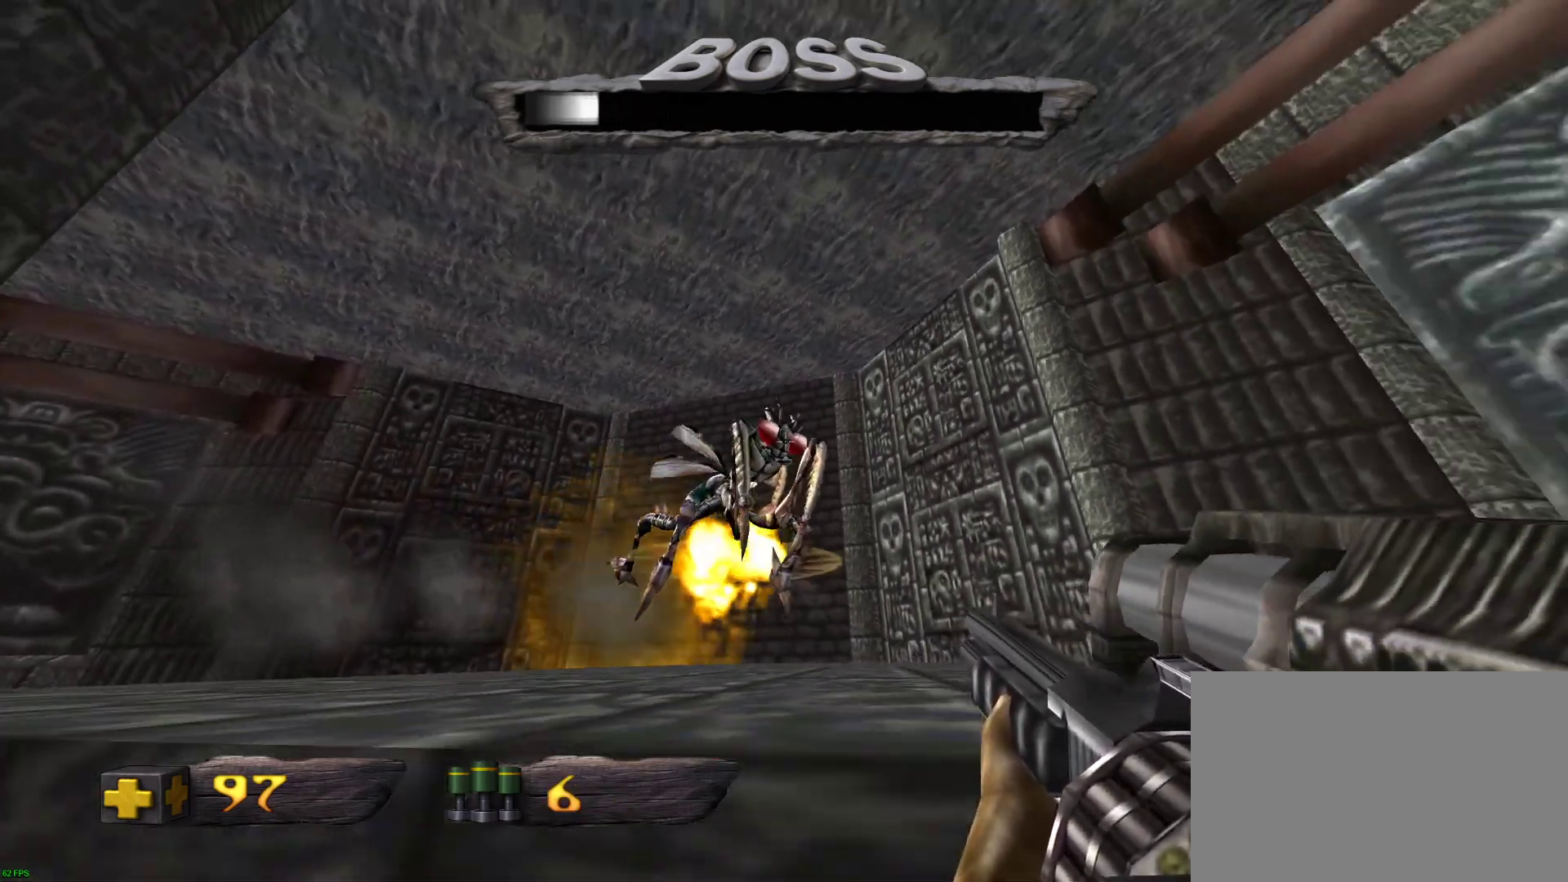
{"keys": ["d", "s"], "mouse": ["left"], "events": [[217, "d", "down"]]}
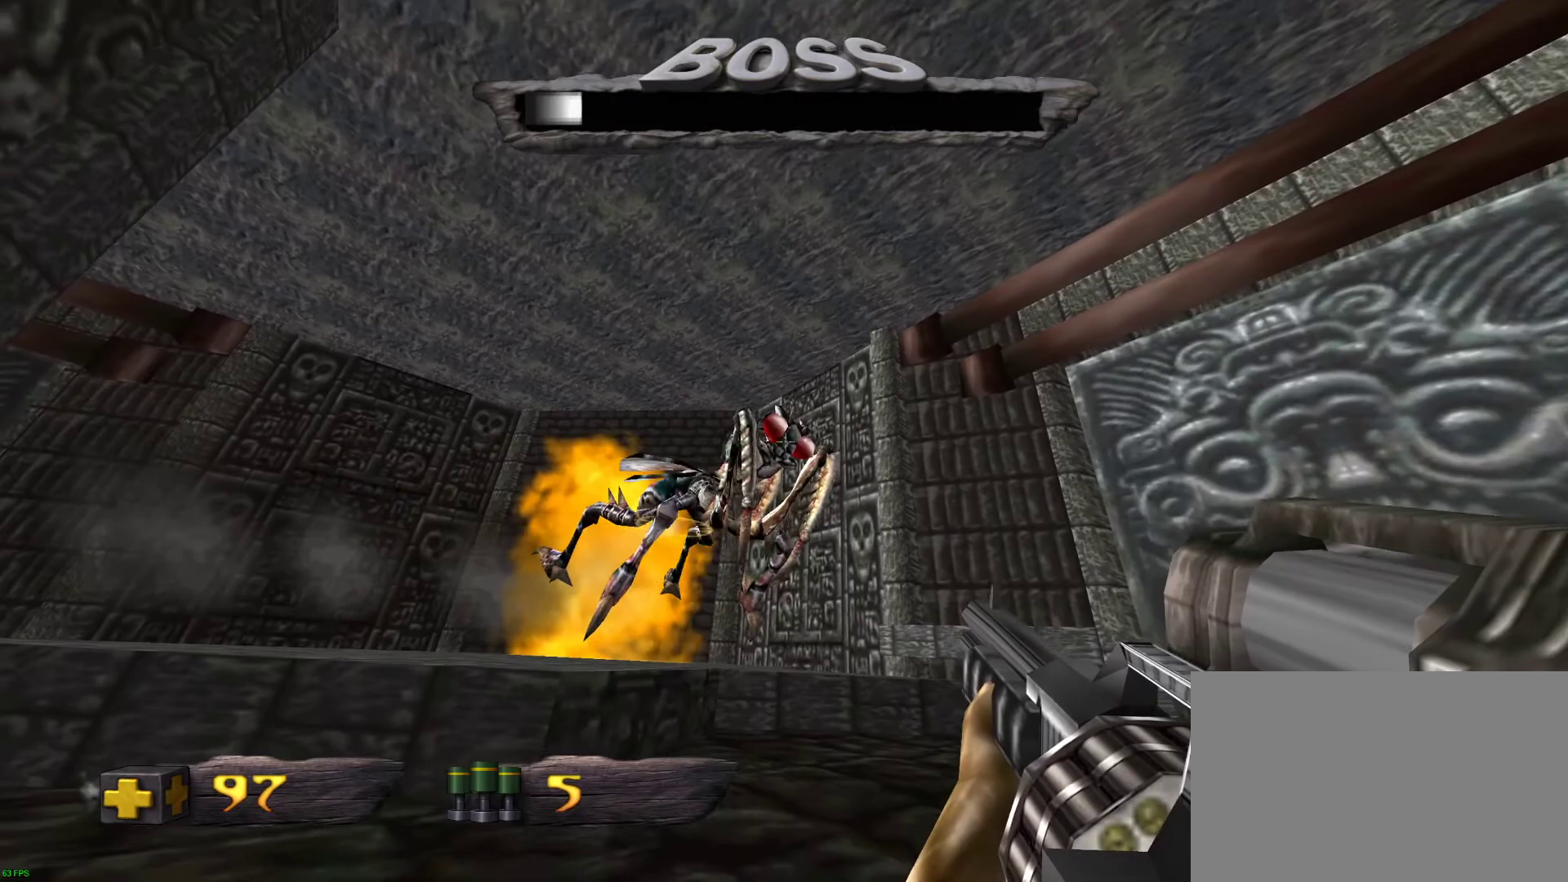
{"keys": ["d", "s"], "mouse": ["left"], "events": [[50, "d", "up"], [283, "d", "down"]]}
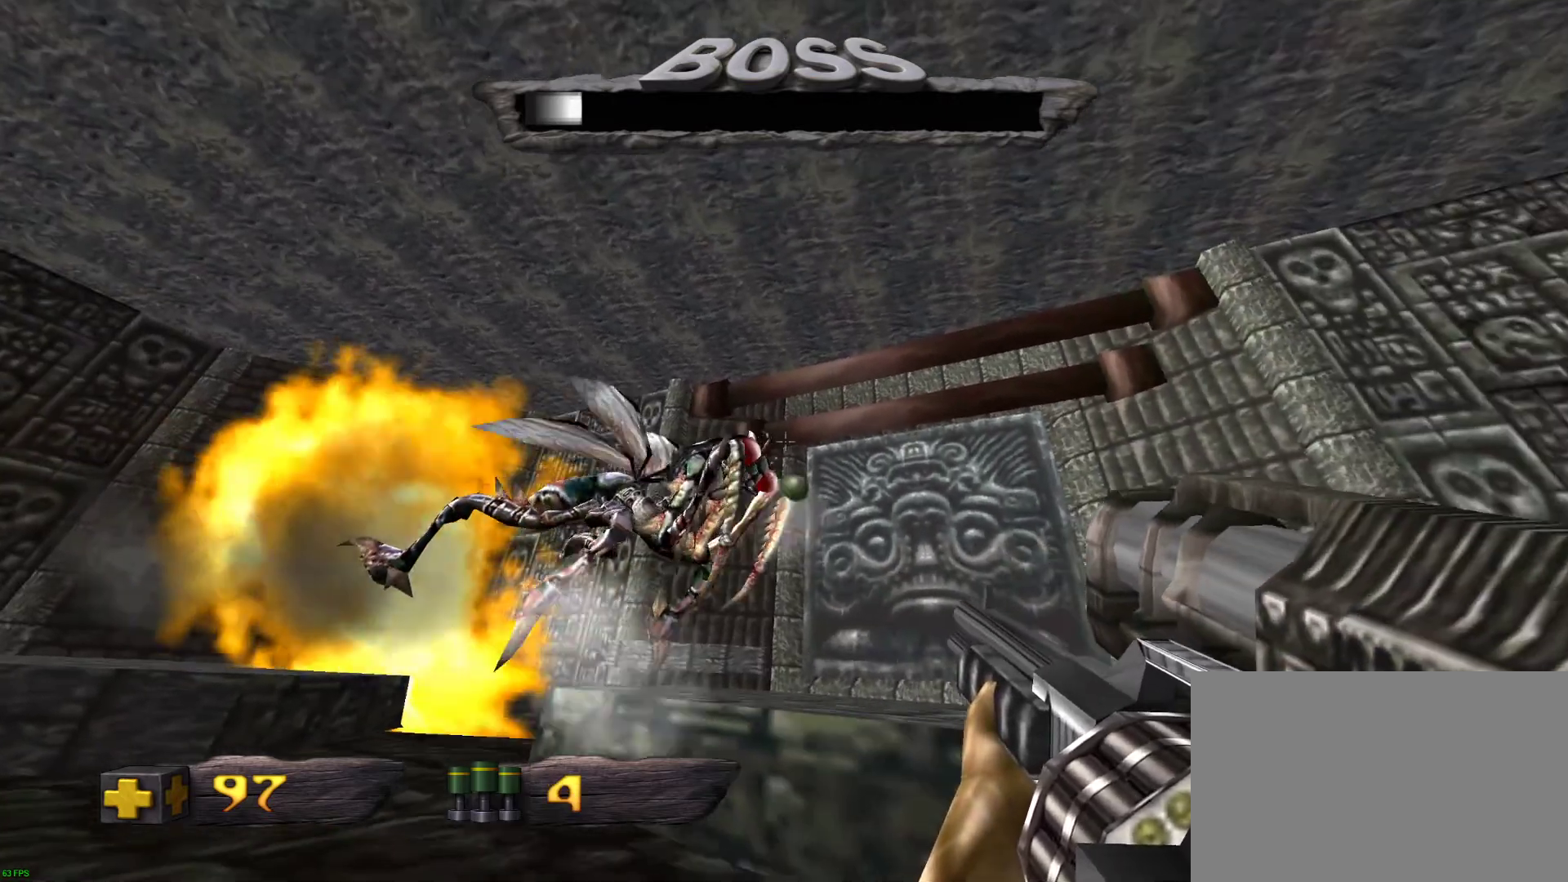
{"keys": ["d", "s"], "mouse": ["left"], "events": []}
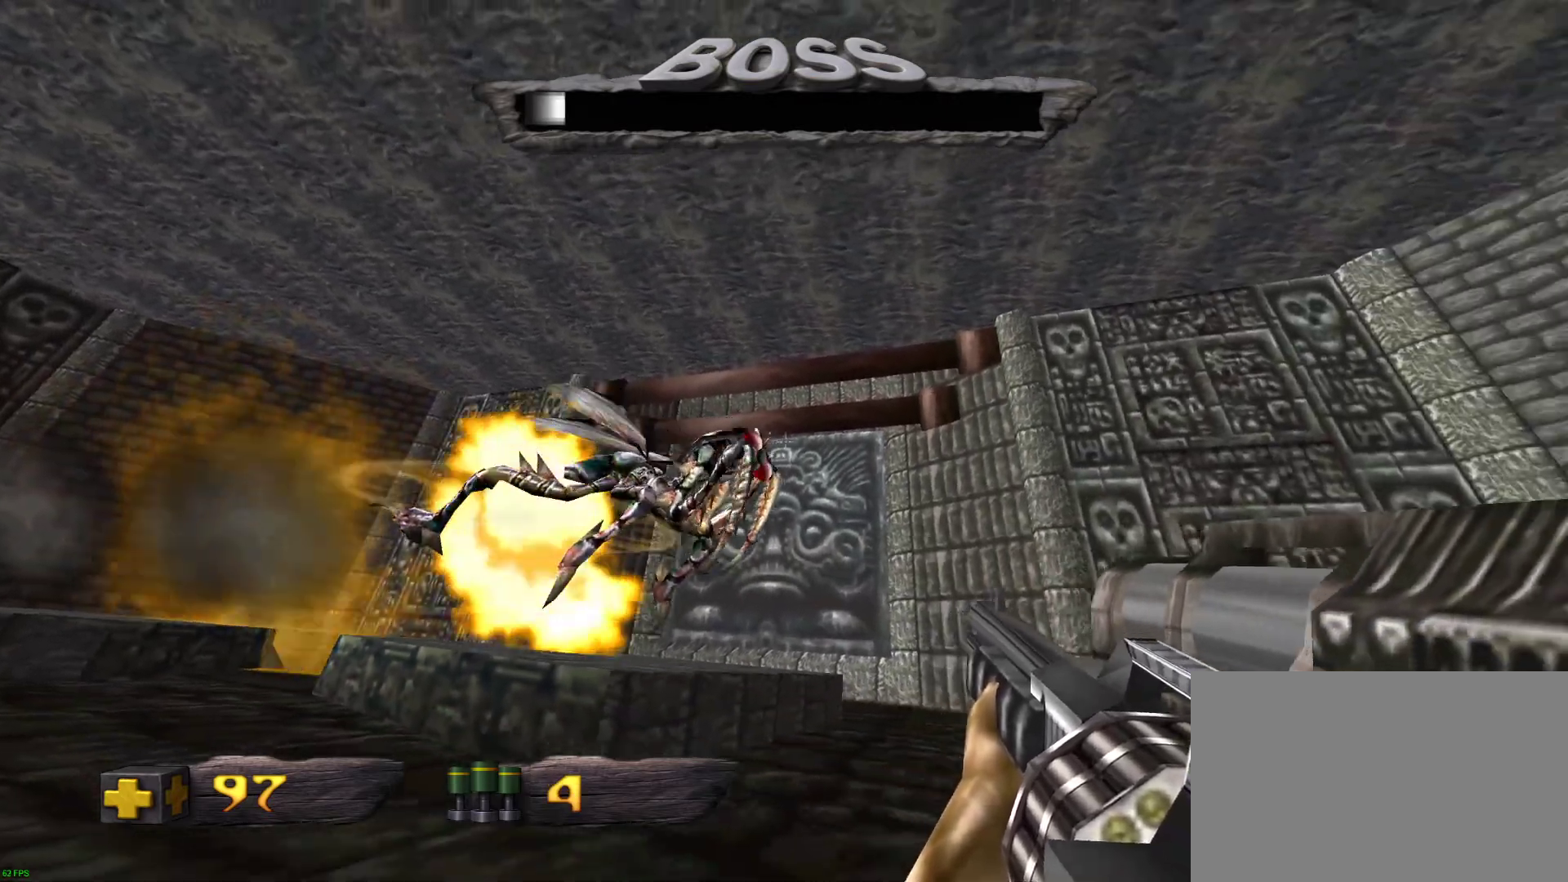
{"keys": ["d", "s"], "mouse": ["left"], "events": []}
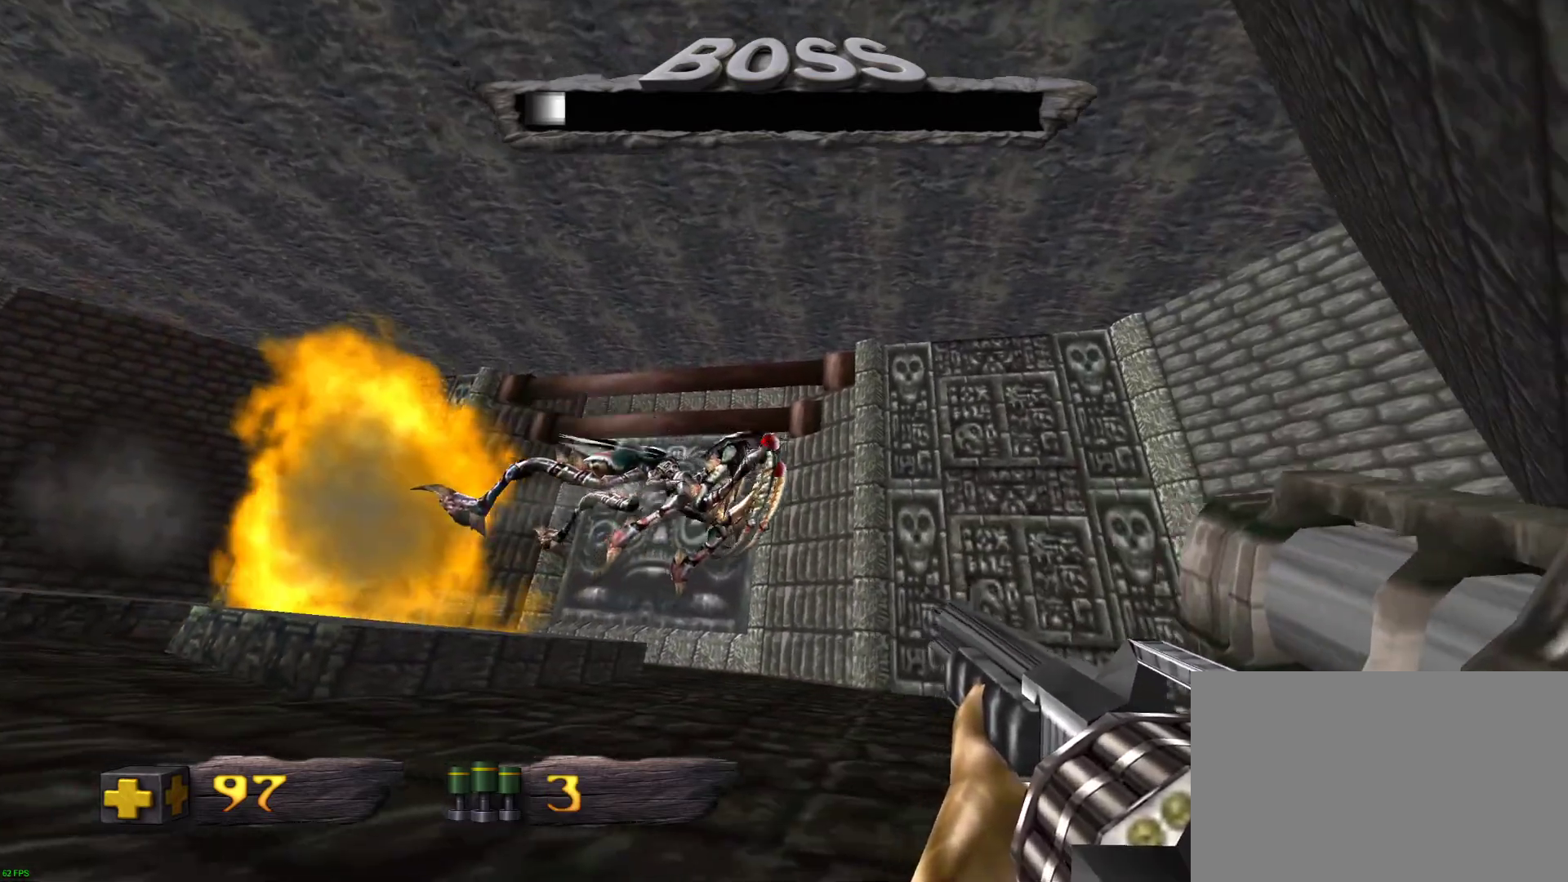
{"keys": ["a", "s"], "mouse": ["left"], "events": [[50, "d", "up"], [367, "a", "down"]]}
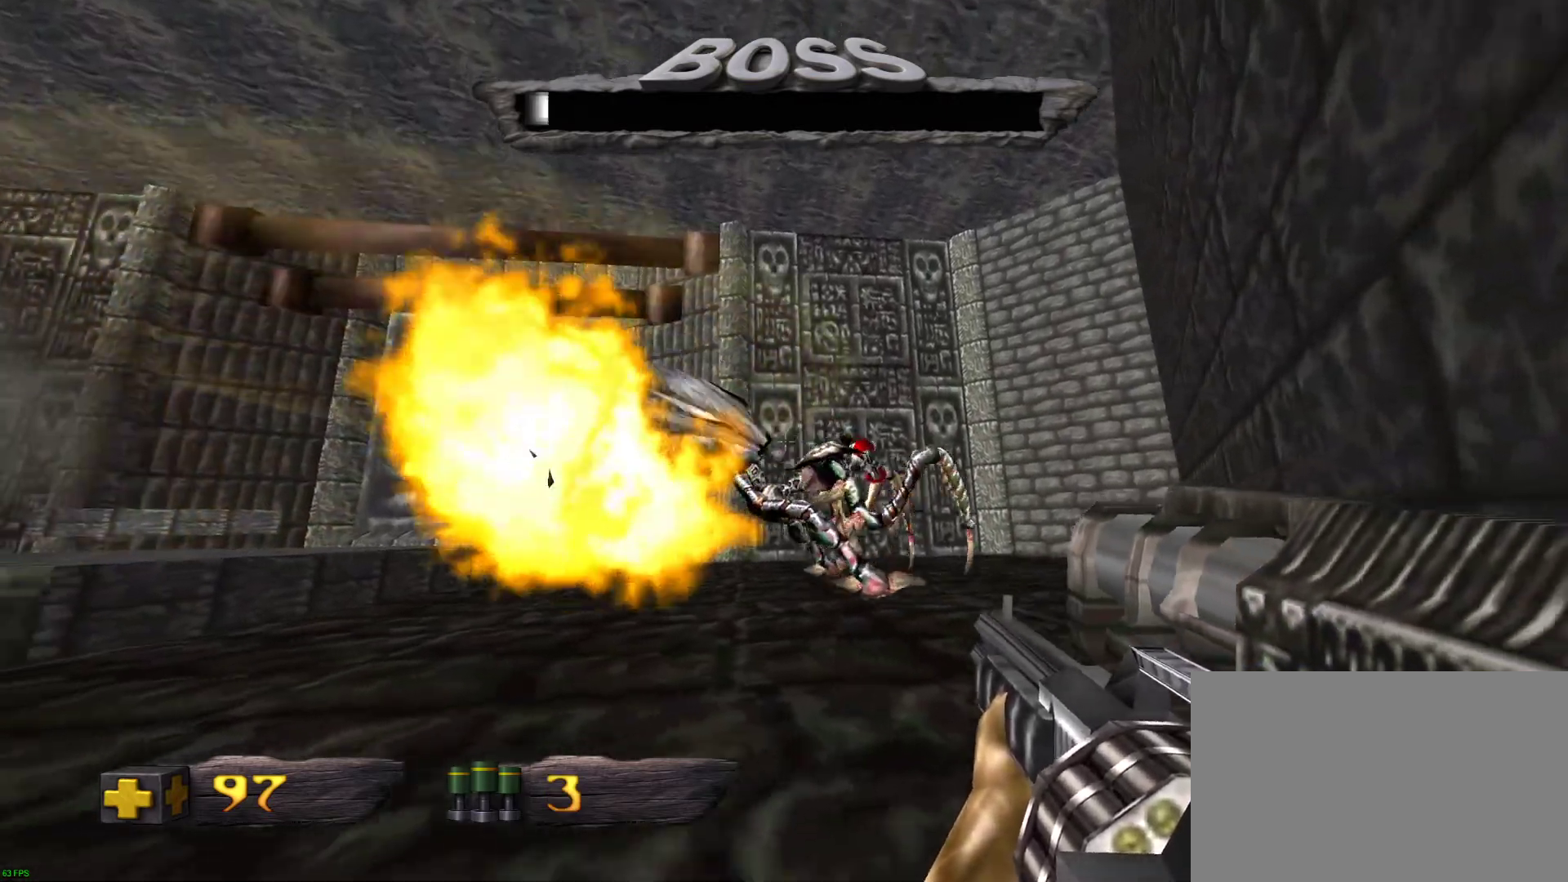
{"keys": ["a", "s"], "mouse": [], "events": [[67, "a", "up"], [300, "a", "down"], [383, "mouse_left", "up"]]}
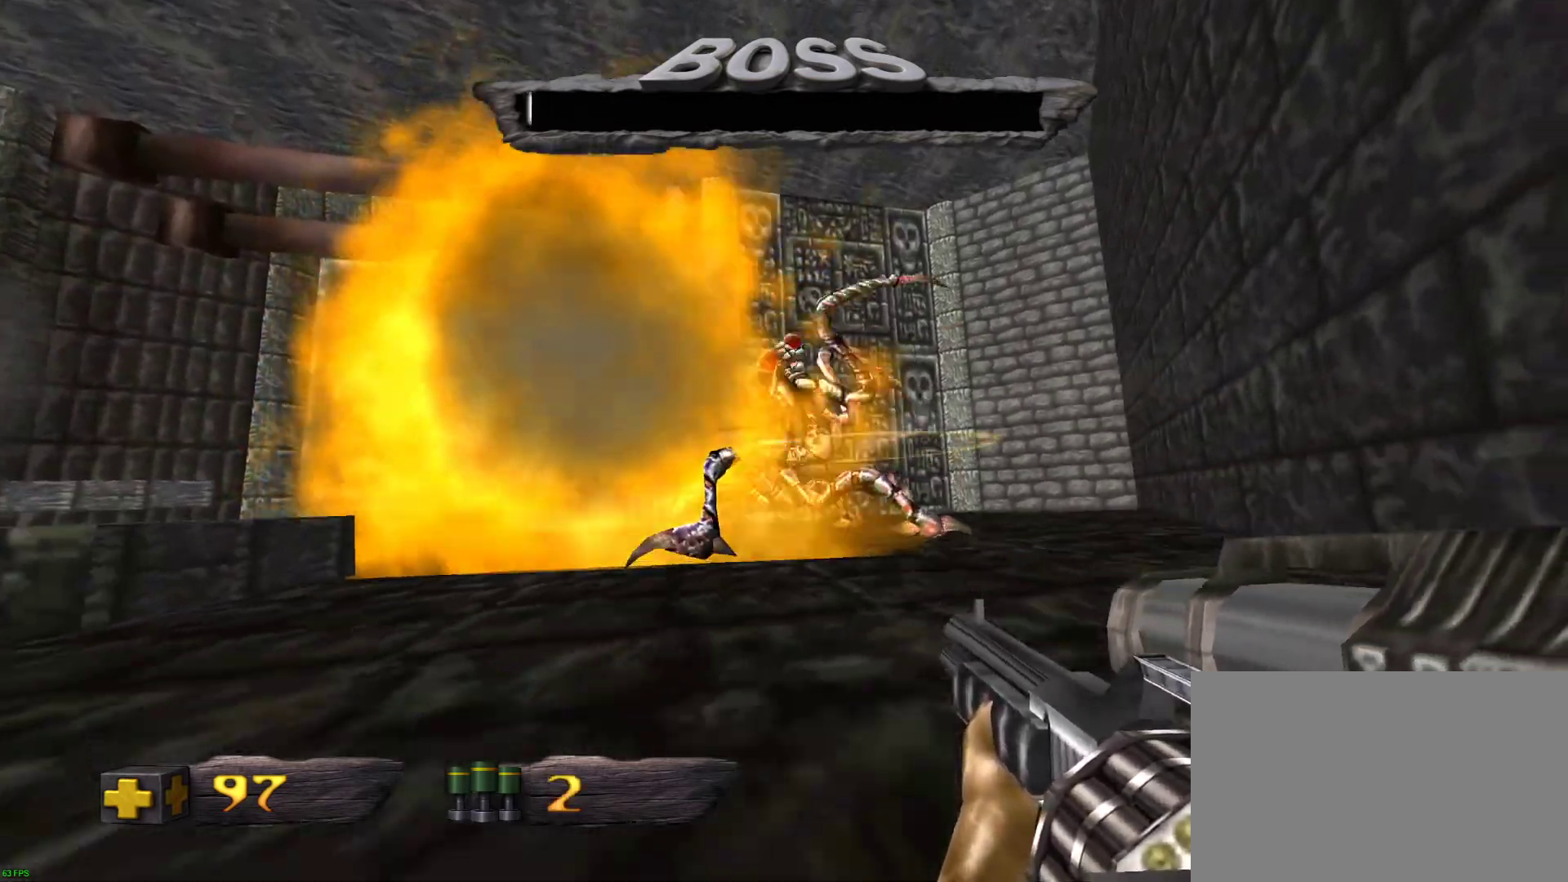
{"keys": ["s"], "mouse": [], "events": [[117, "a", "up"]]}
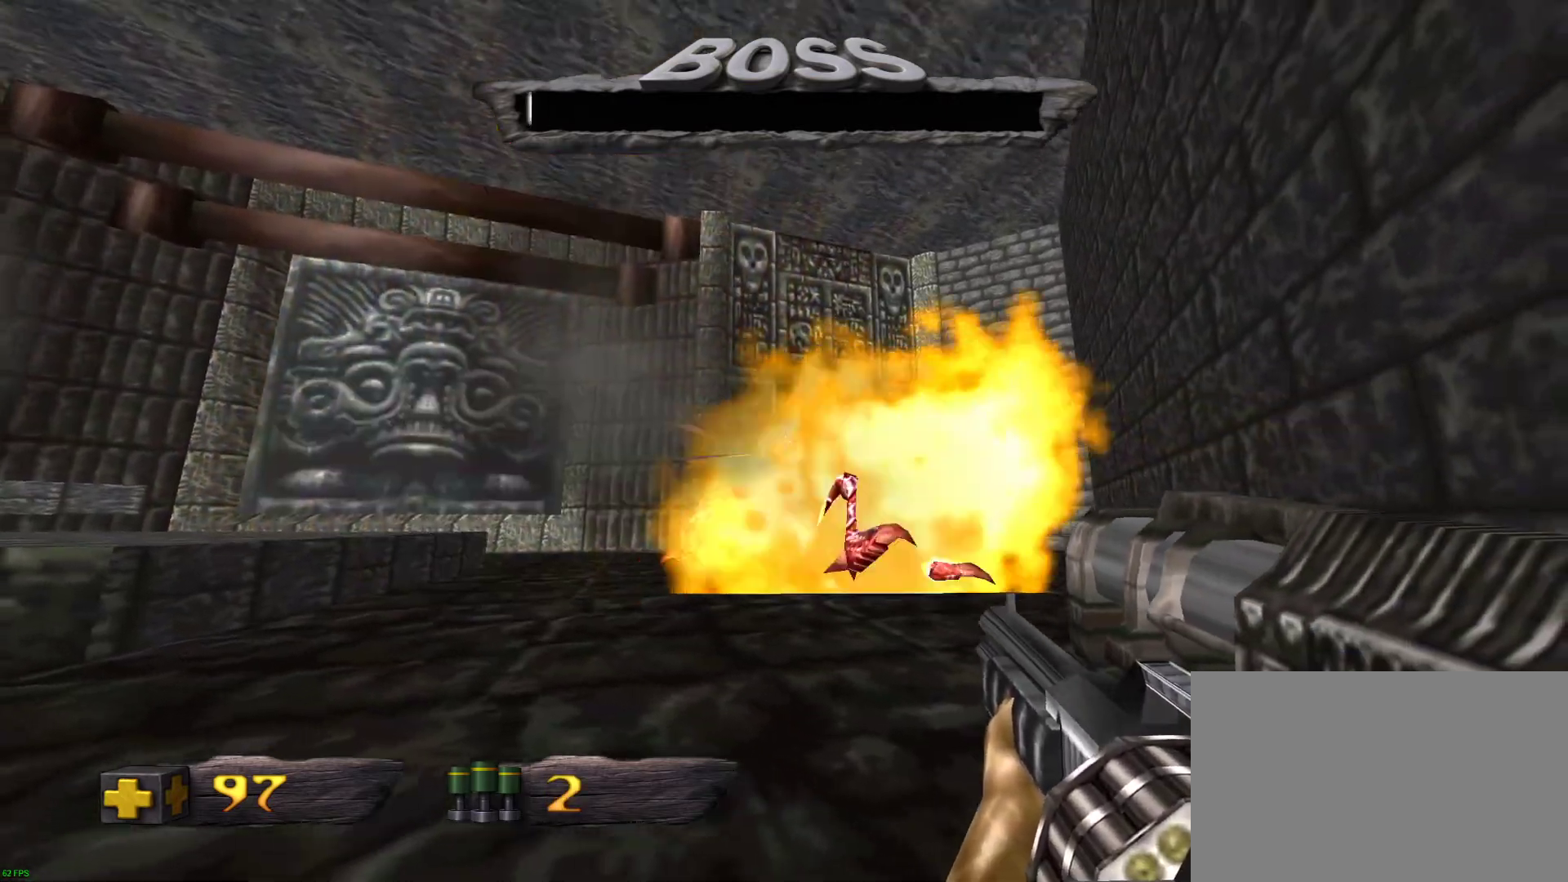
{"keys": [], "mouse": ["left"], "events": [[50, "s", "up"], [133, "mouse_left", "down"]]}
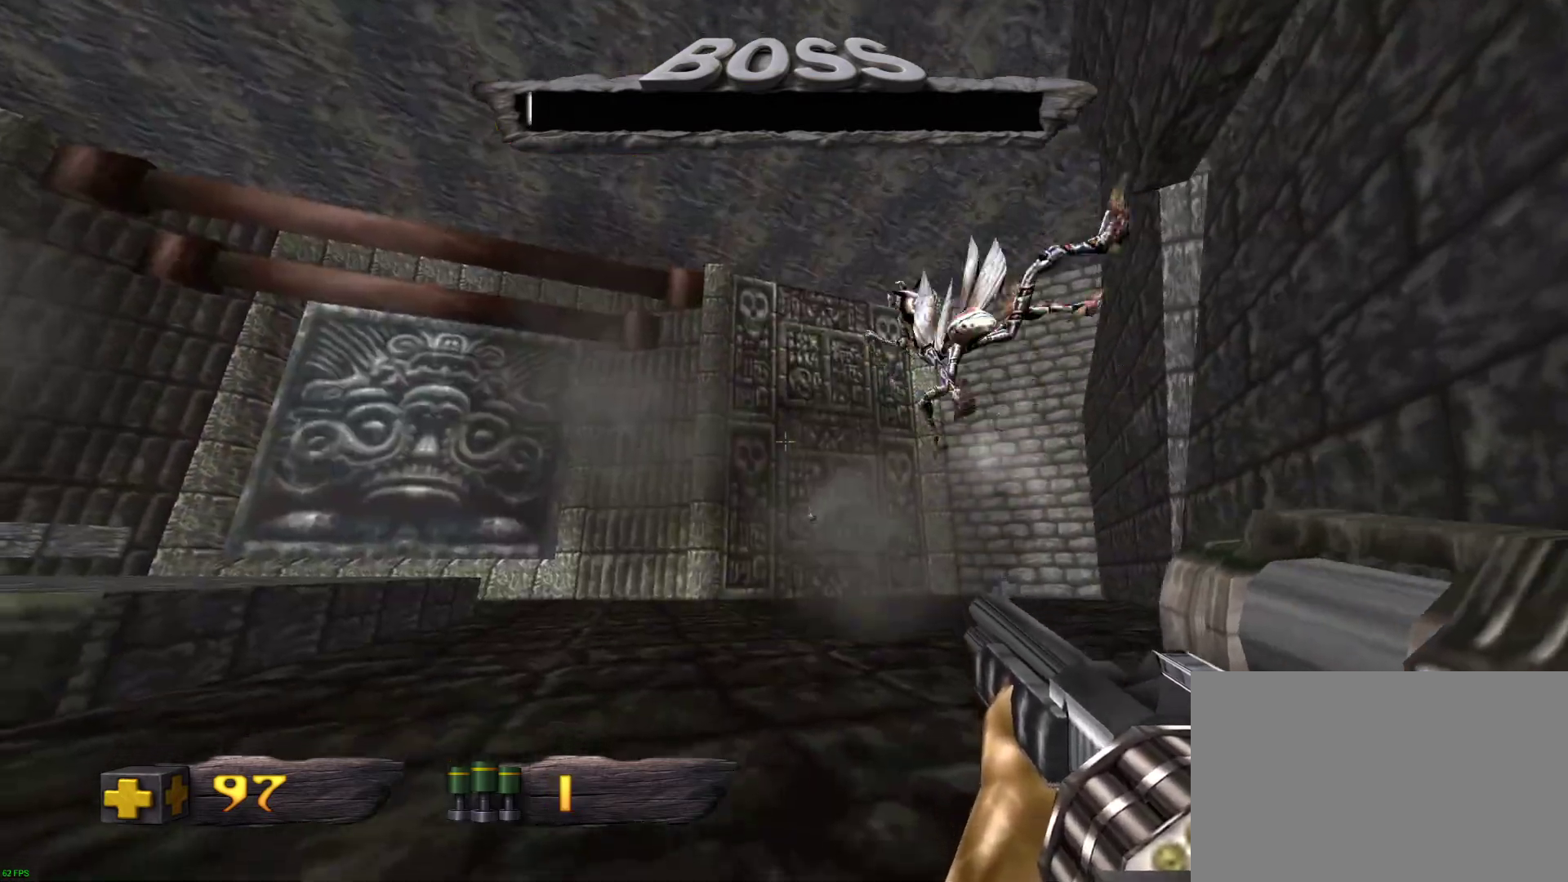
{"keys": [], "mouse": [], "events": [[350, "mouse_left", "up"]]}
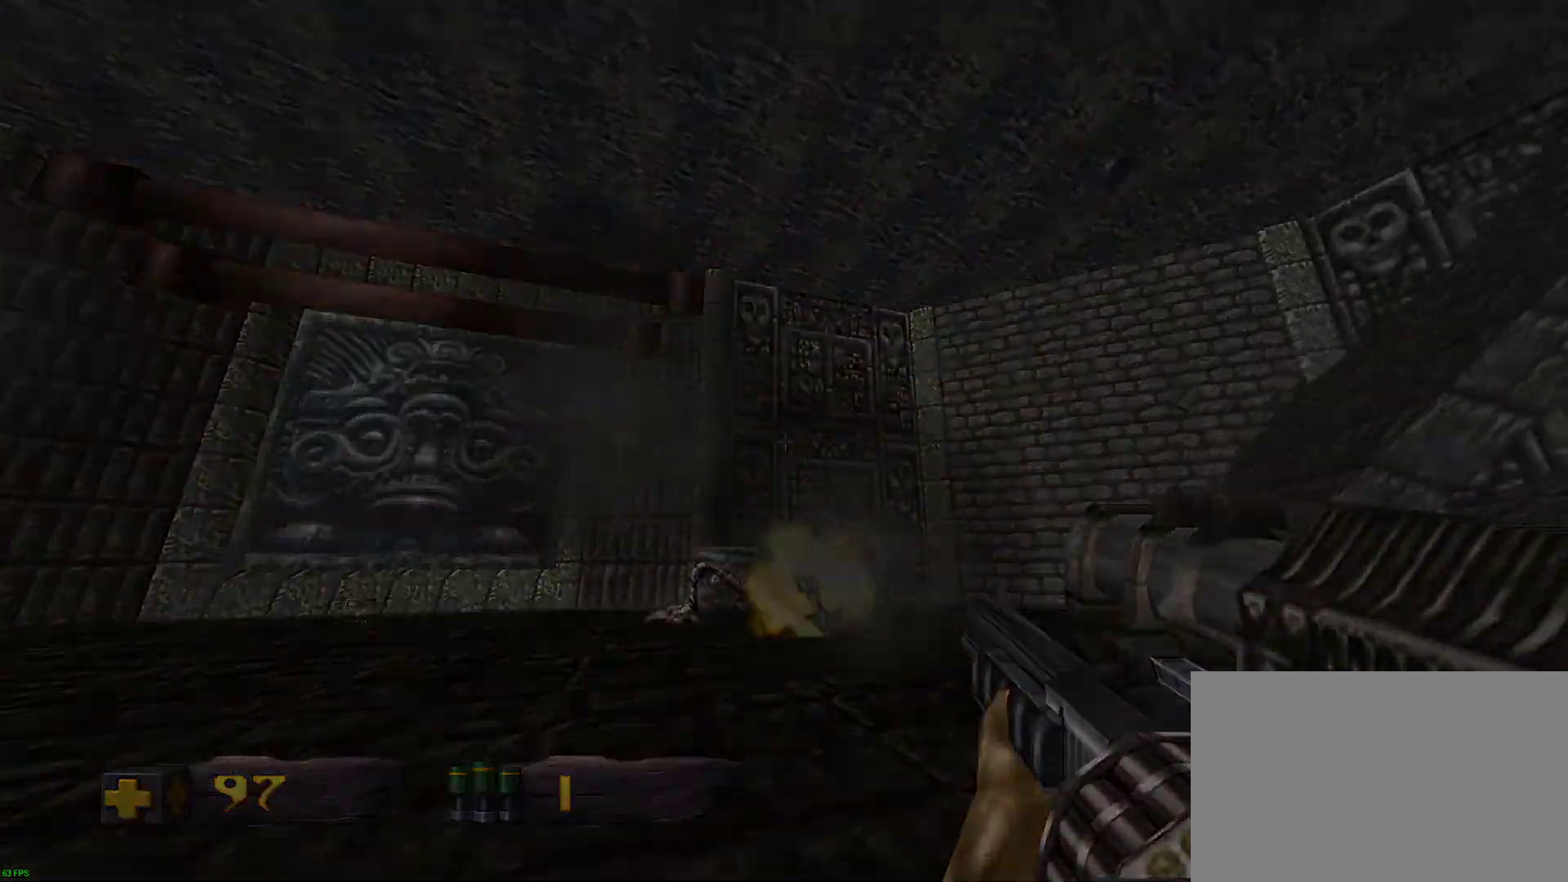
{"keys": [], "mouse": [], "events": []}
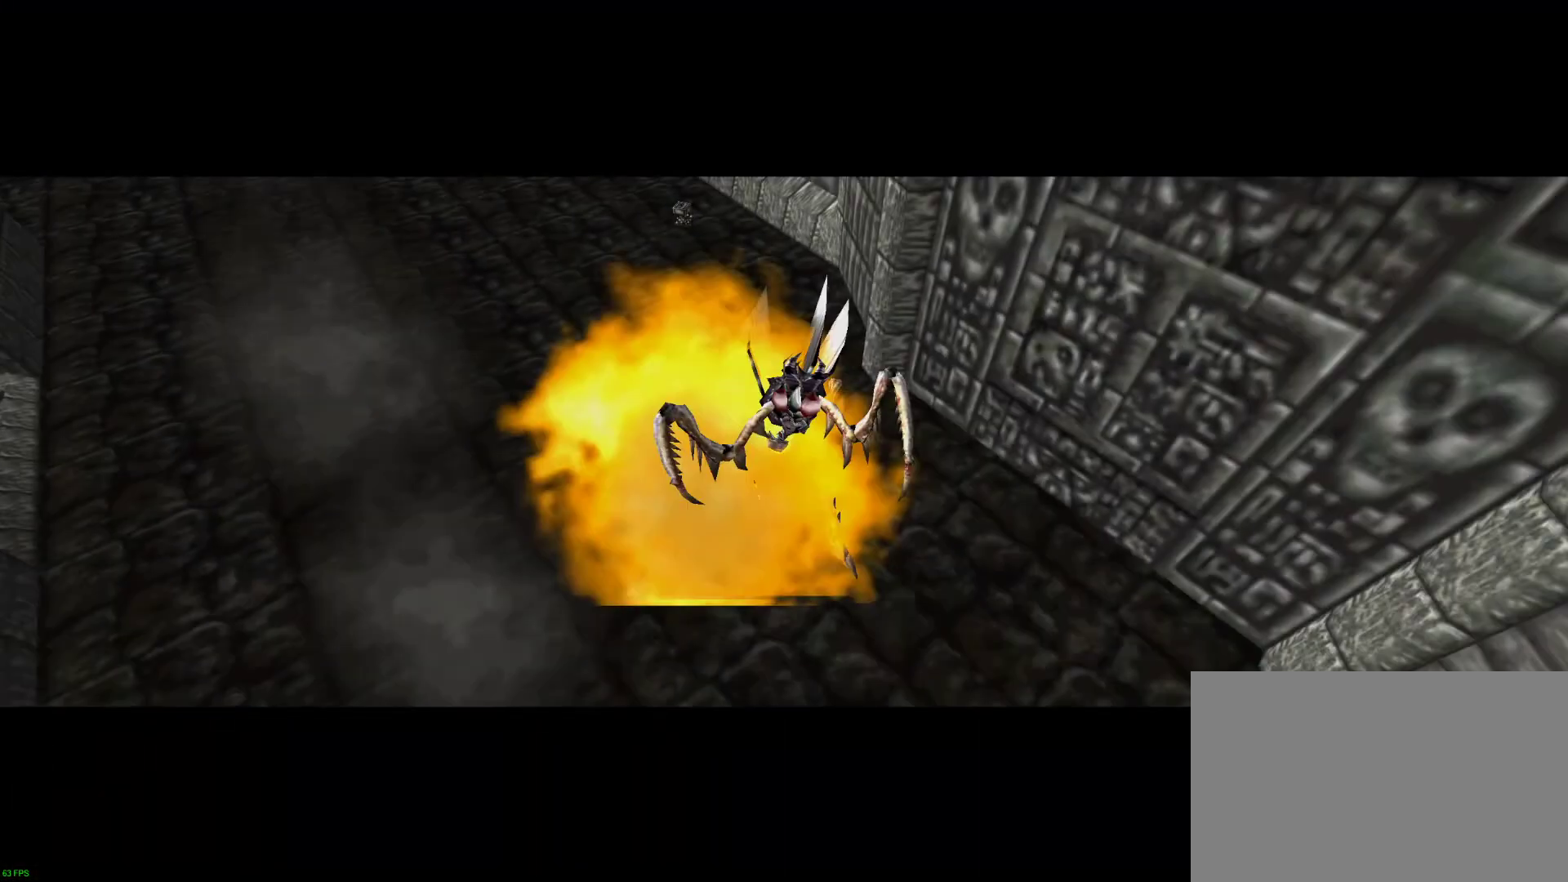
{"keys": [], "mouse": [], "events": []}
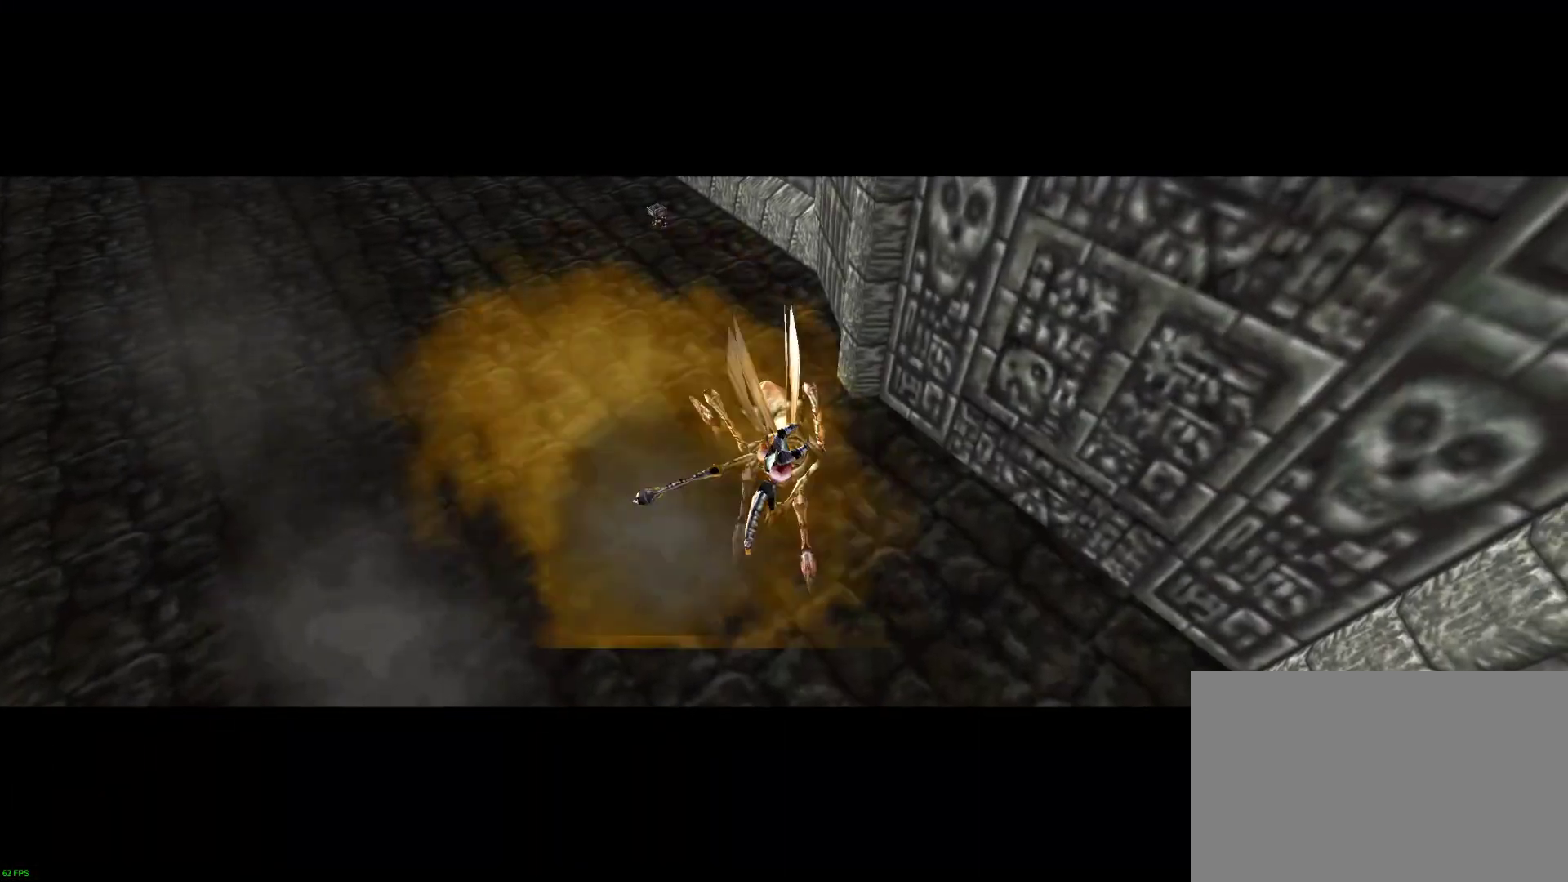
{"keys": [], "mouse": [], "events": []}
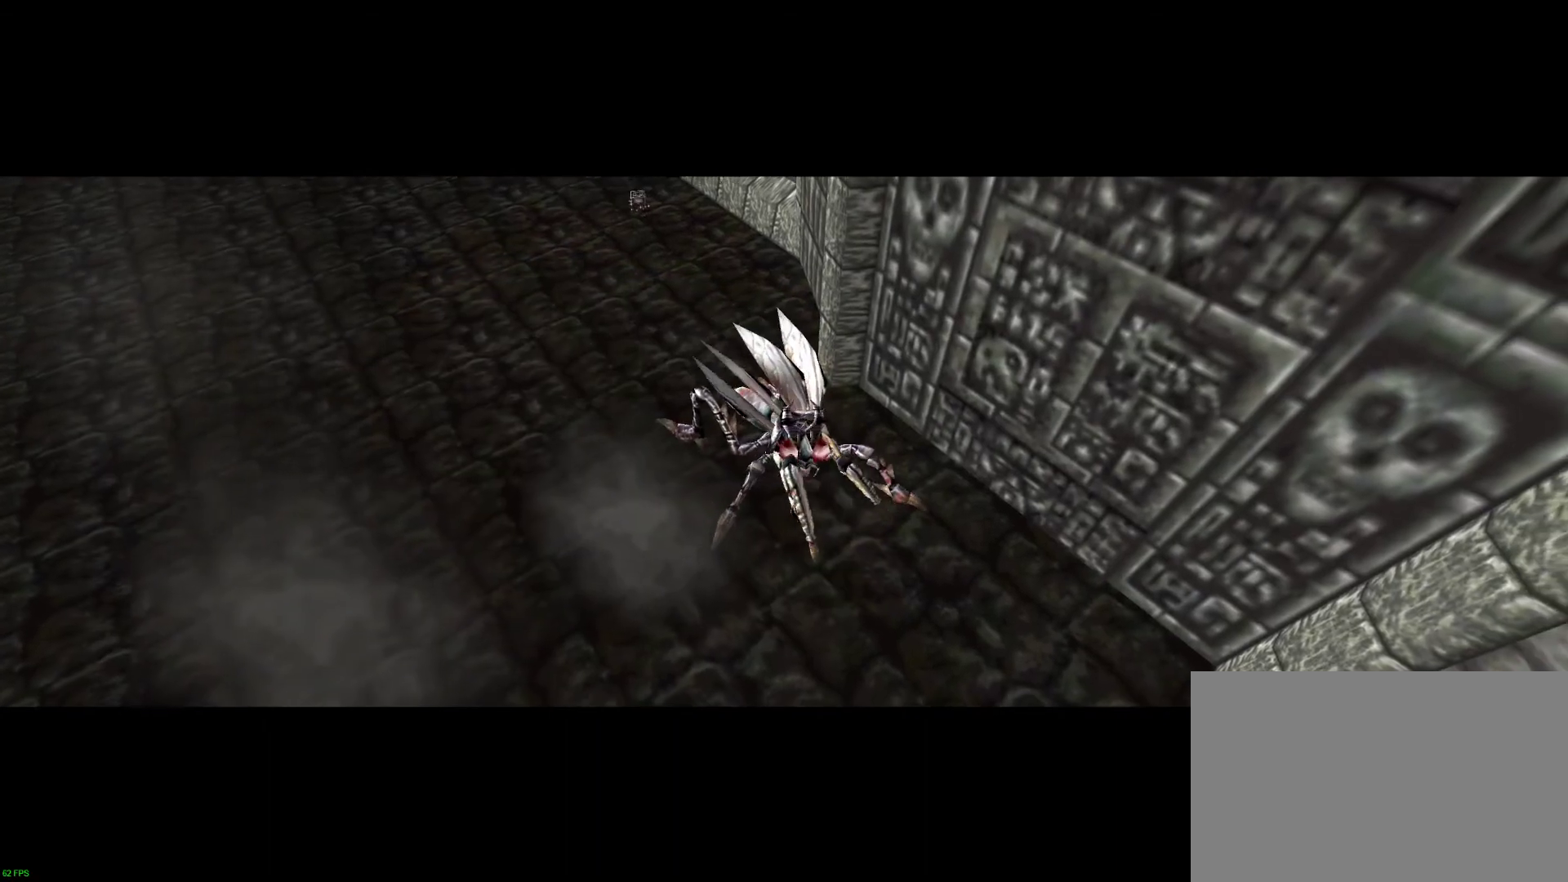
{"keys": [], "mouse": [], "events": []}
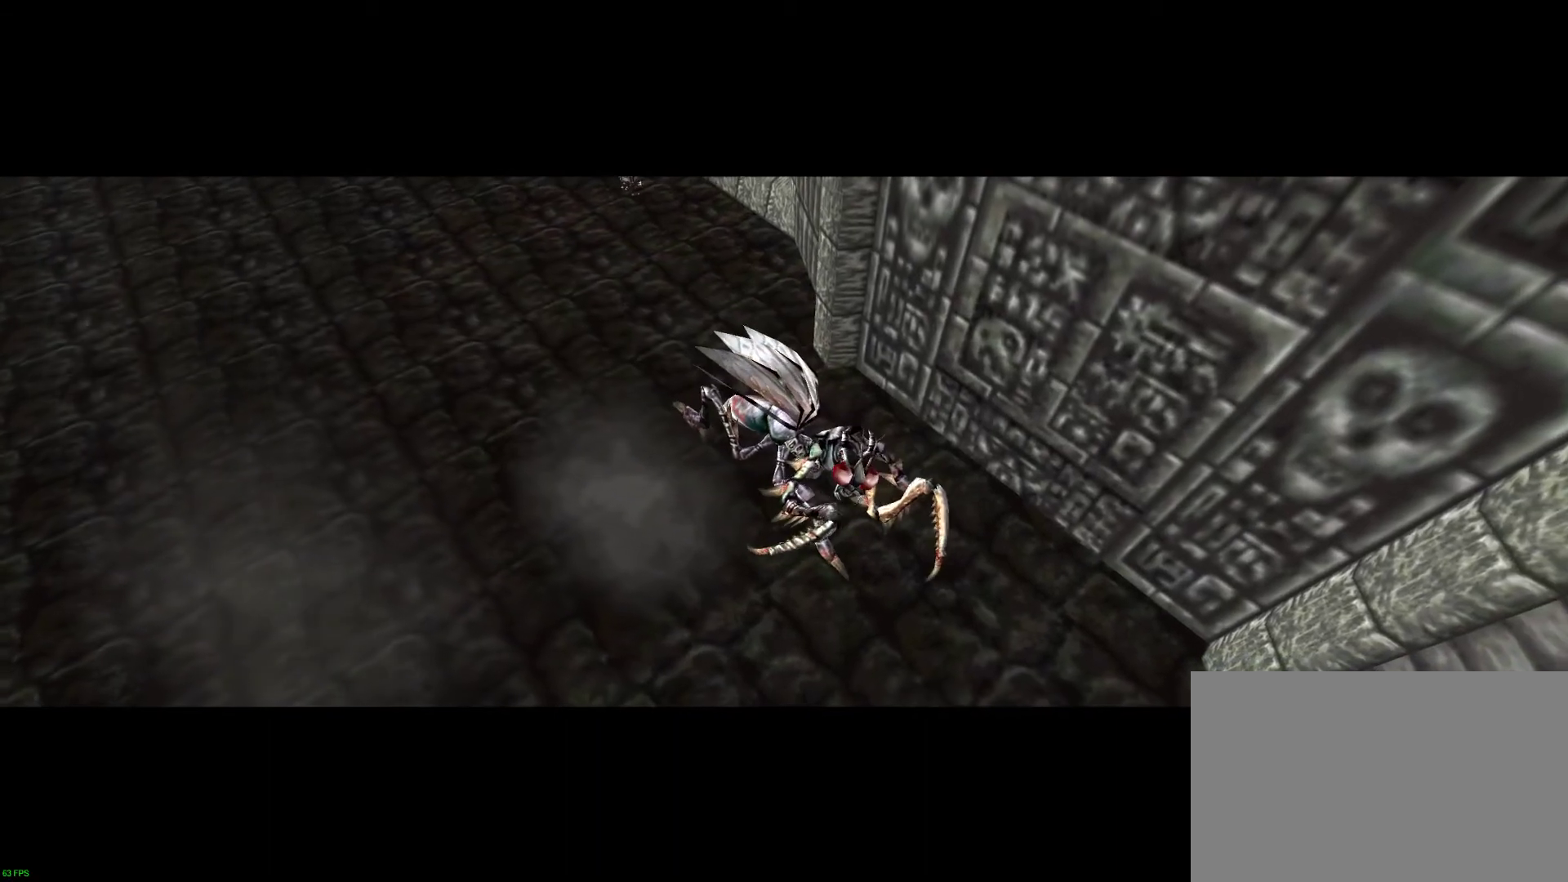
{"keys": [], "mouse": [], "events": []}
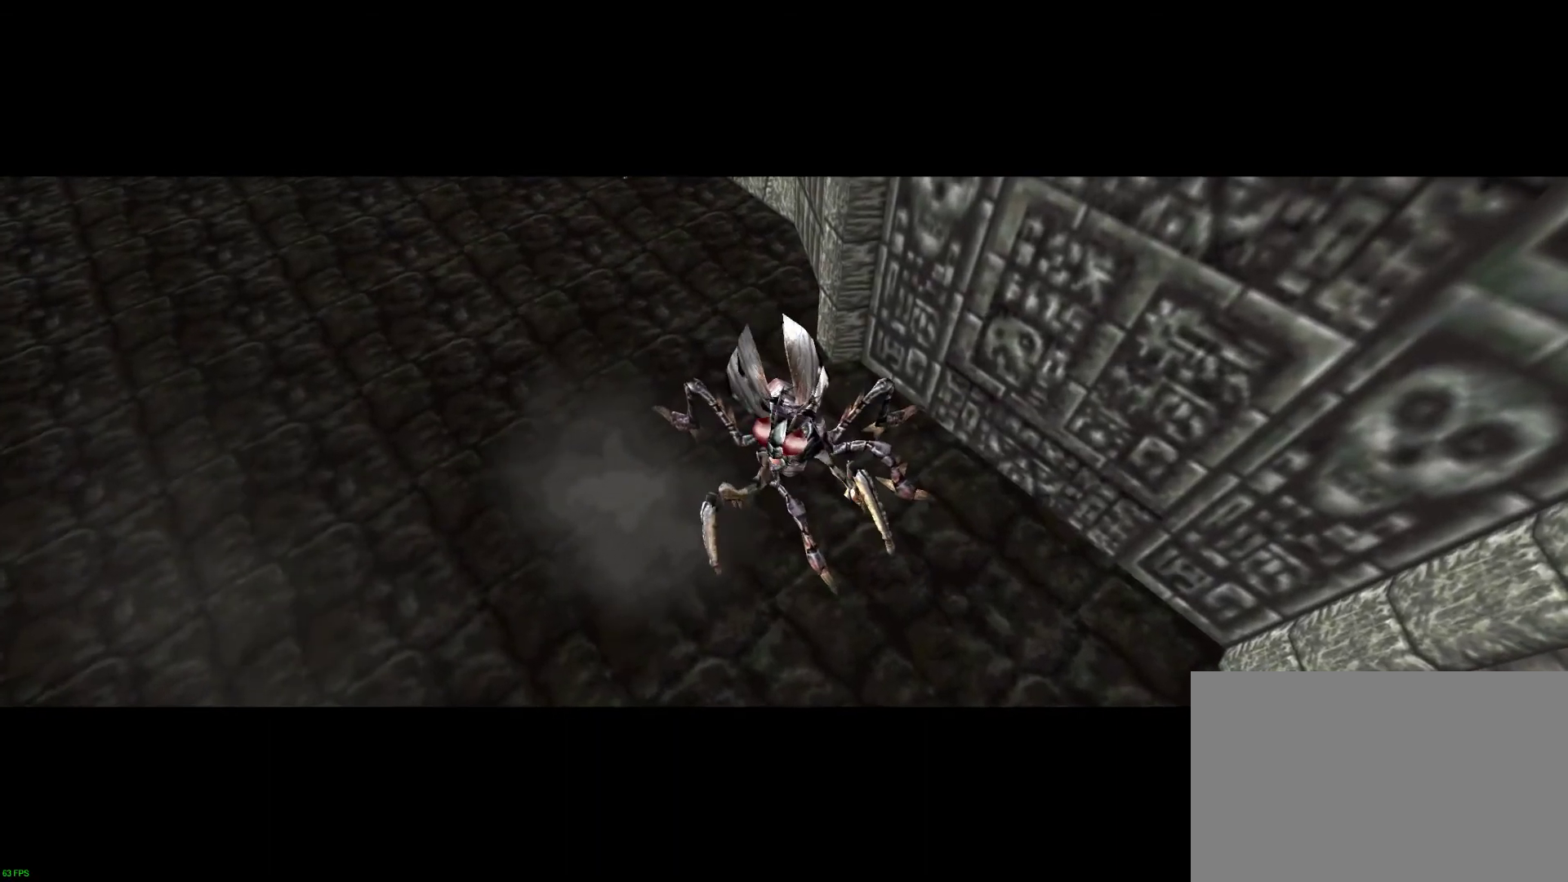
{"keys": [], "mouse": [], "events": []}
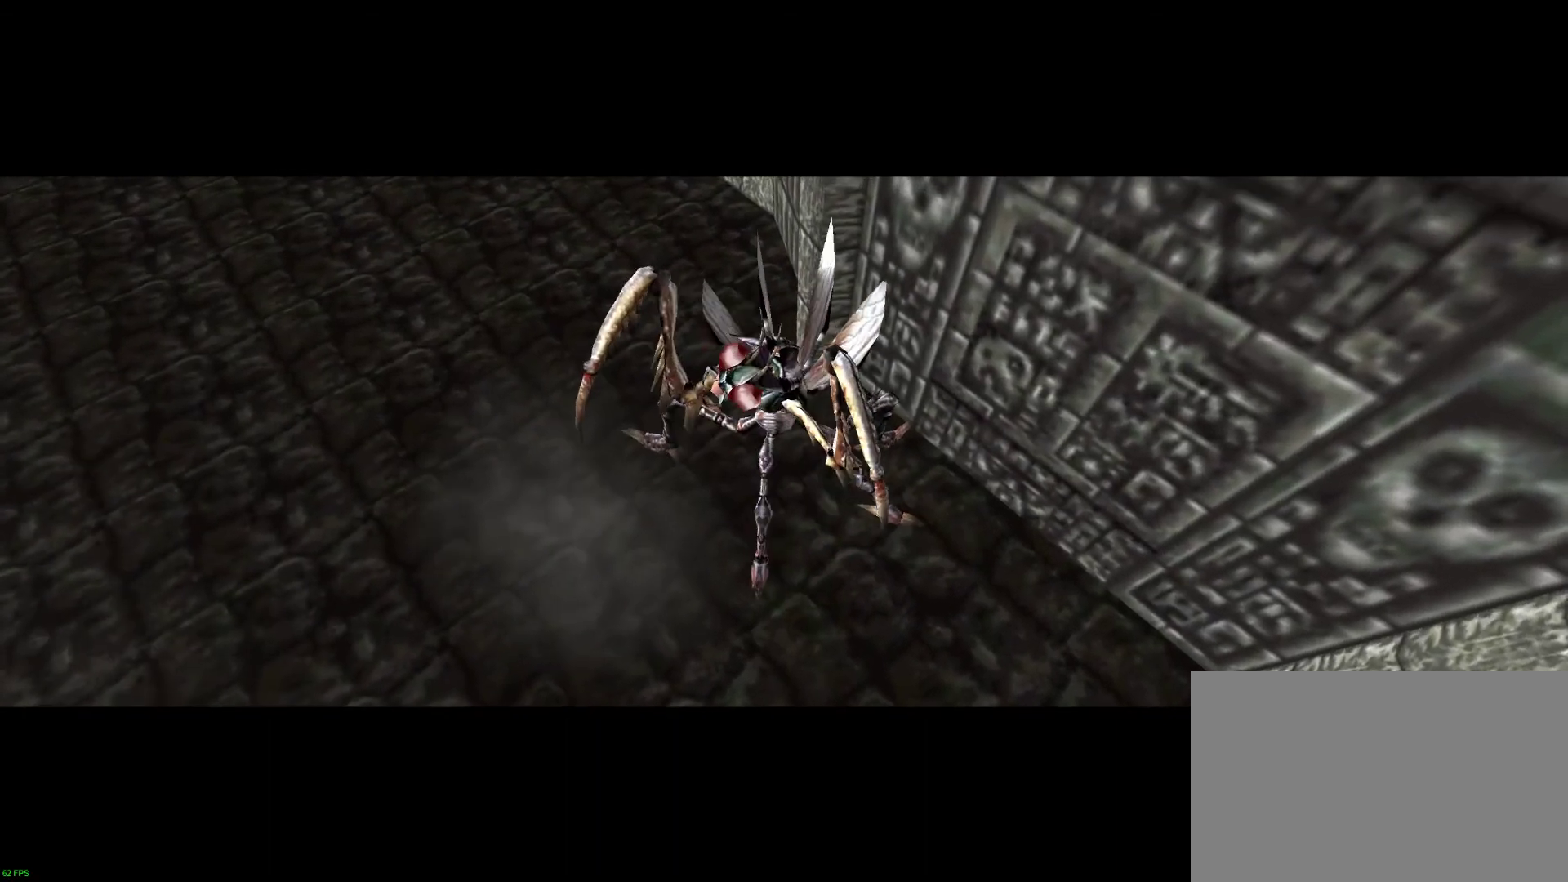
{"keys": [], "mouse": [], "events": []}
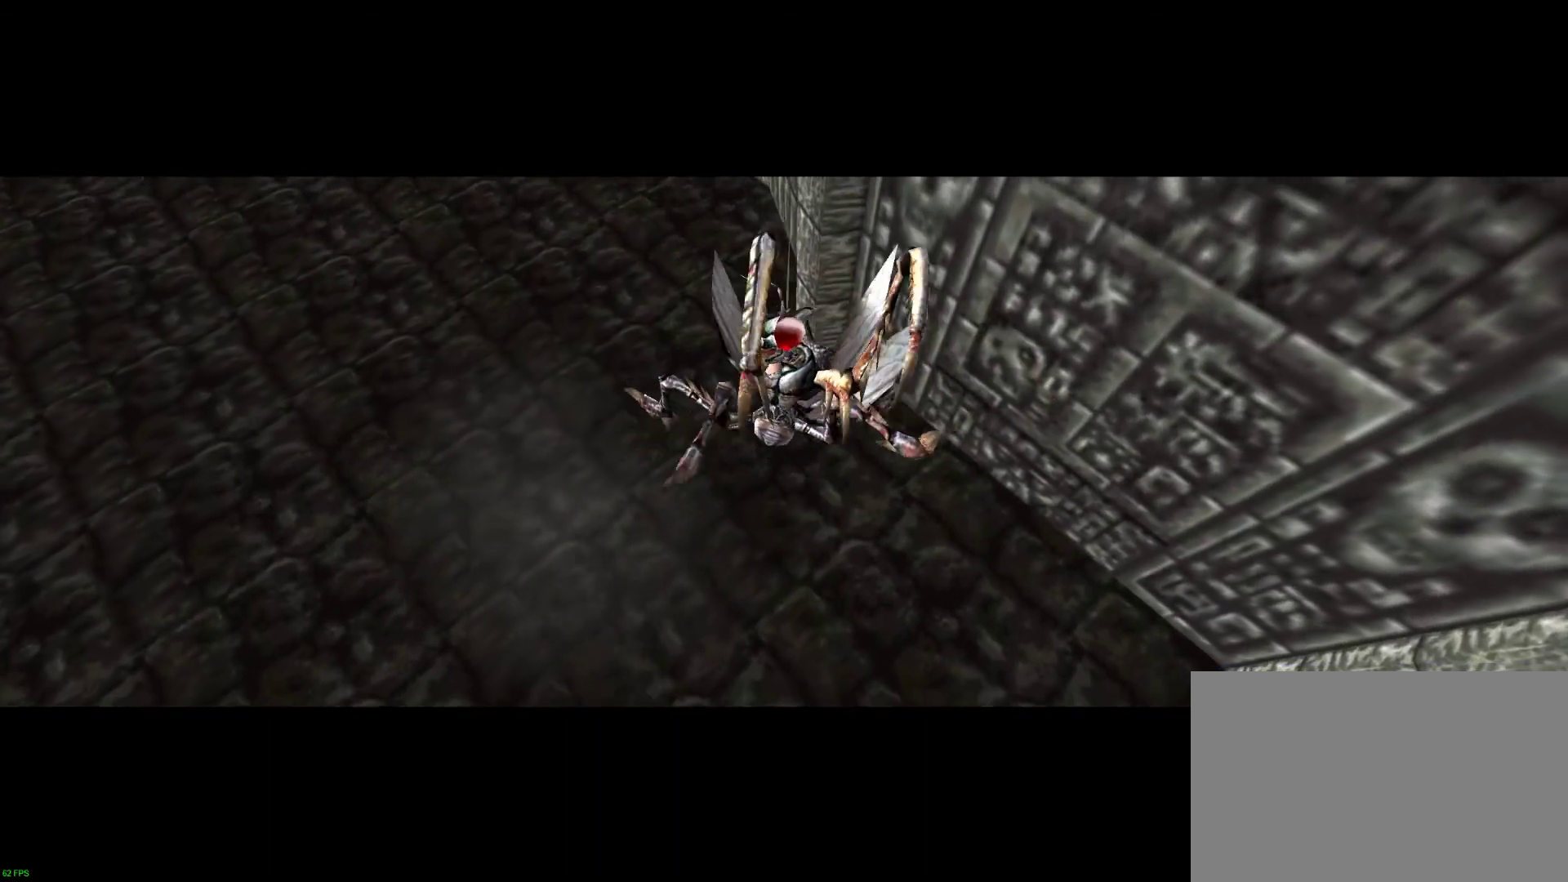
{"keys": [], "mouse": [], "events": []}
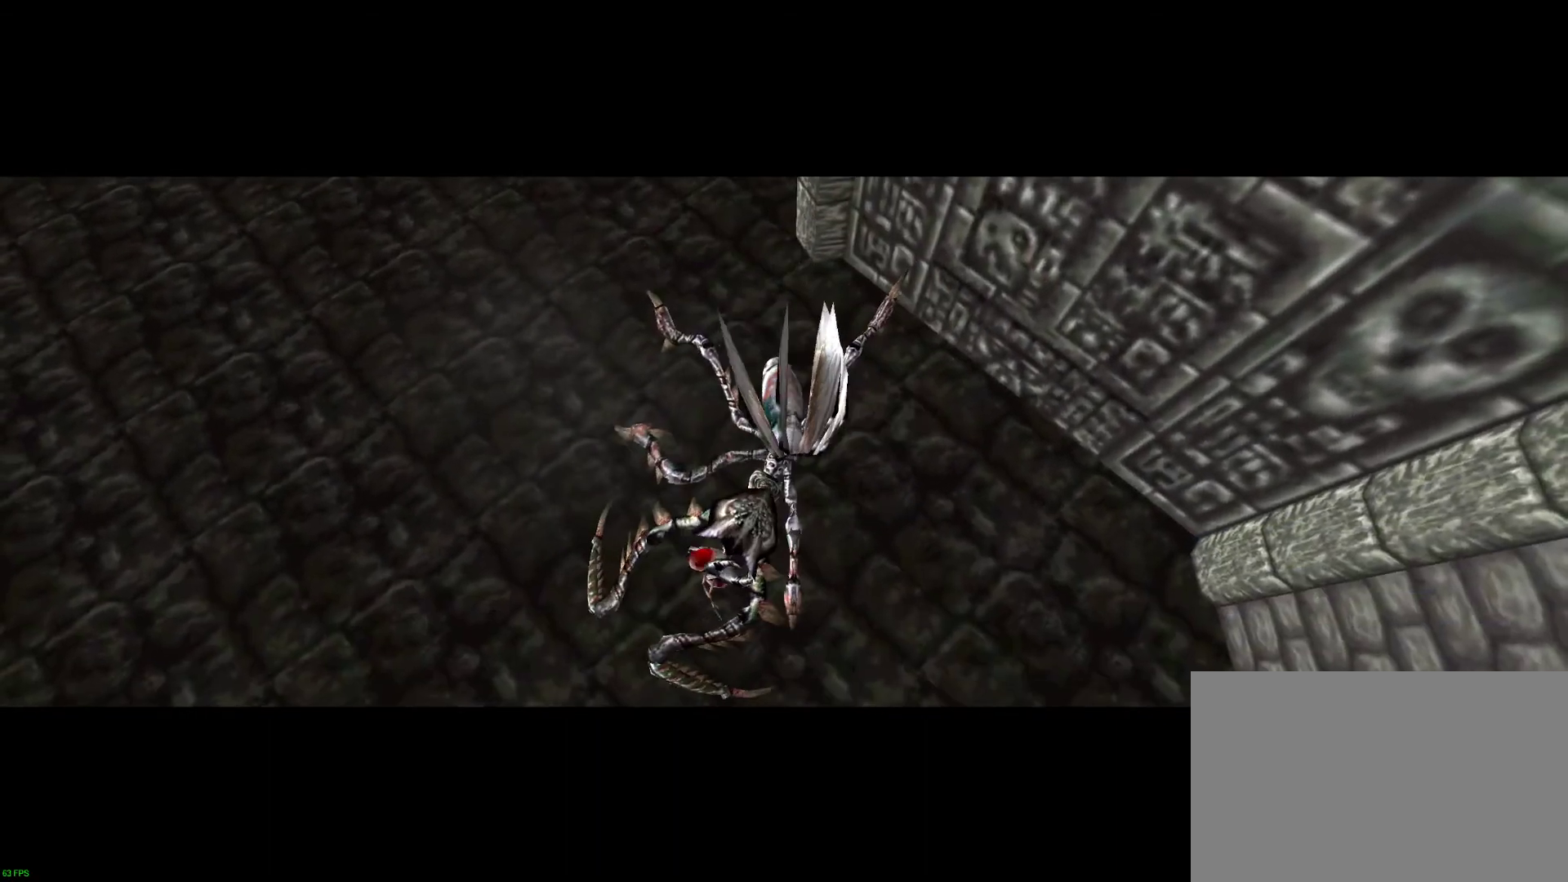
{"keys": [], "mouse": ["left", "right"], "events": [[117, "mouse_left", "down"], [200, "mouse_left", "up"], [300, "mouse_left", "down"], [300, "mouse_right", "down"], [350, "mouse_left", "up"], [350, "mouse_right", "up"], [433, "mouse_left", "down"], [433, "mouse_right", "down"]]}
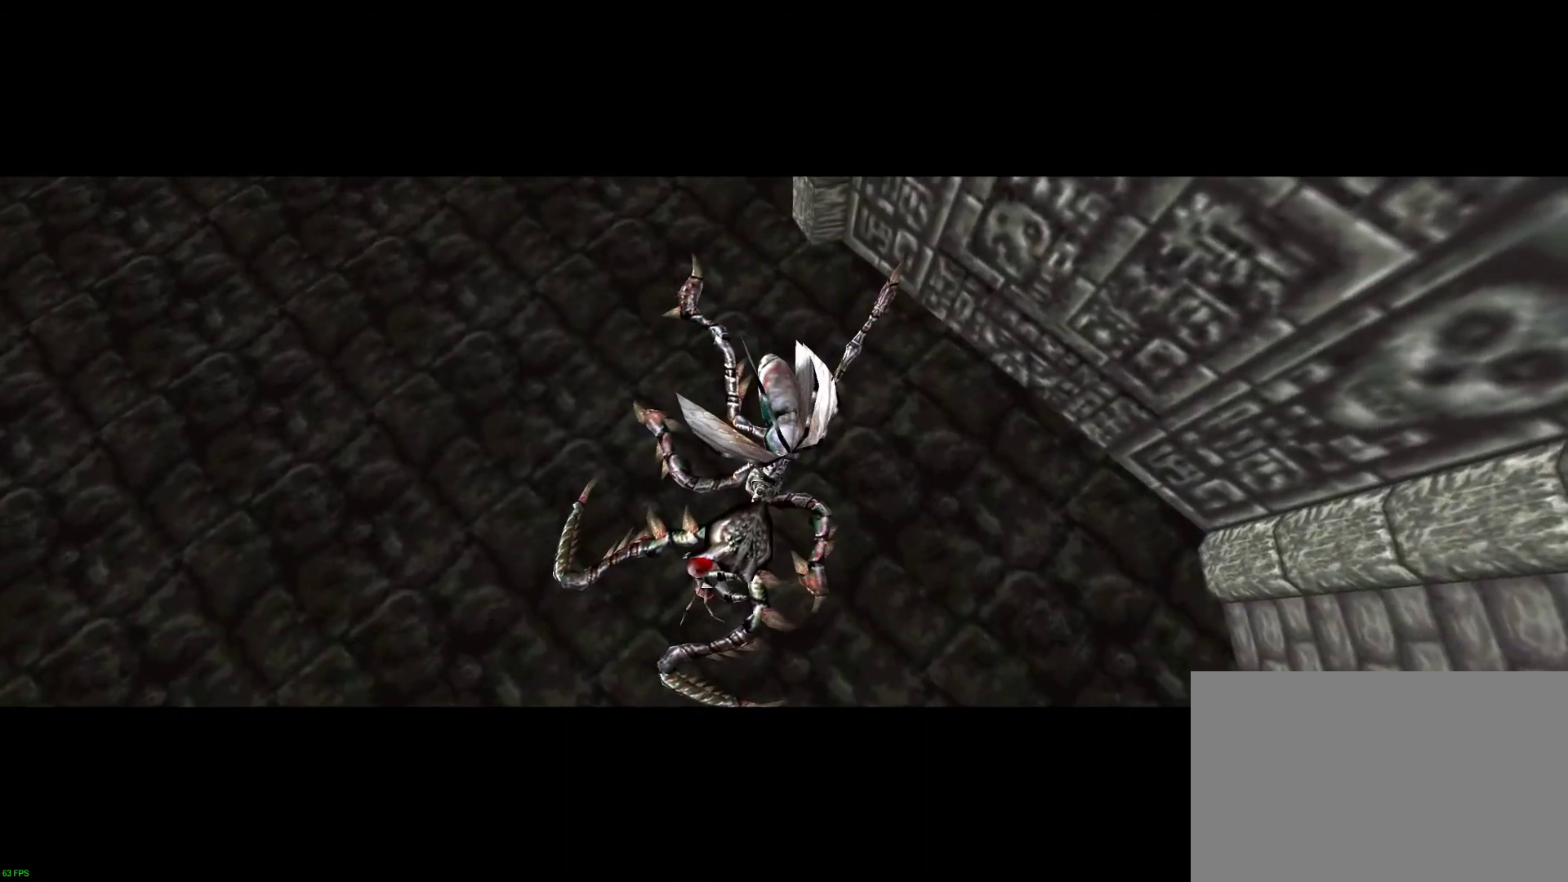
{"keys": [], "mouse": [], "events": [[33, "mouse_left", "up"], [33, "mouse_right", "up"]]}
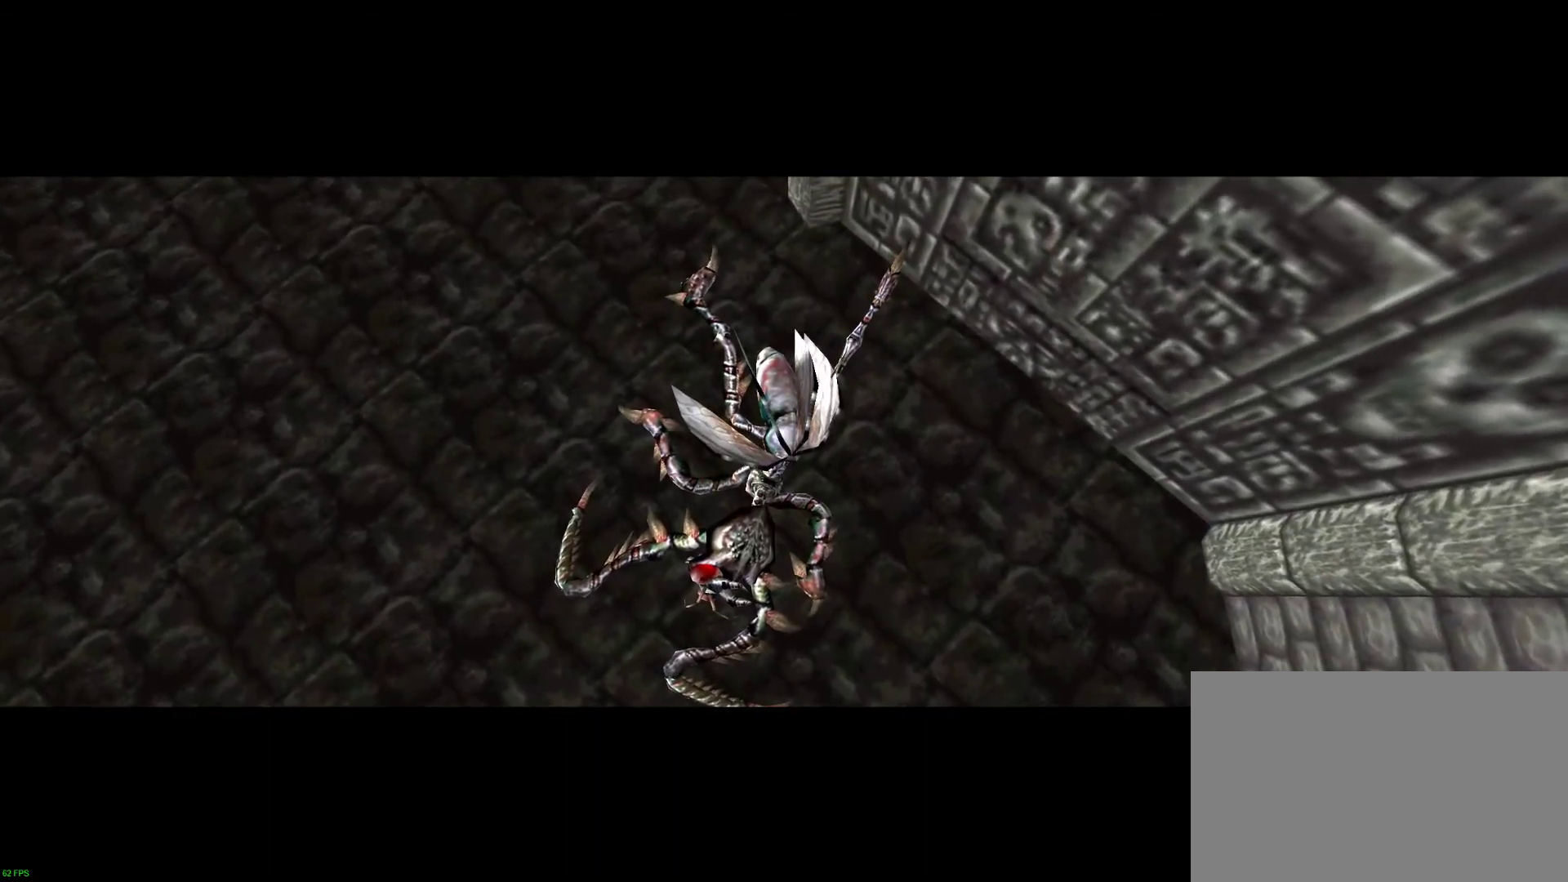
{"keys": [], "mouse": [], "events": []}
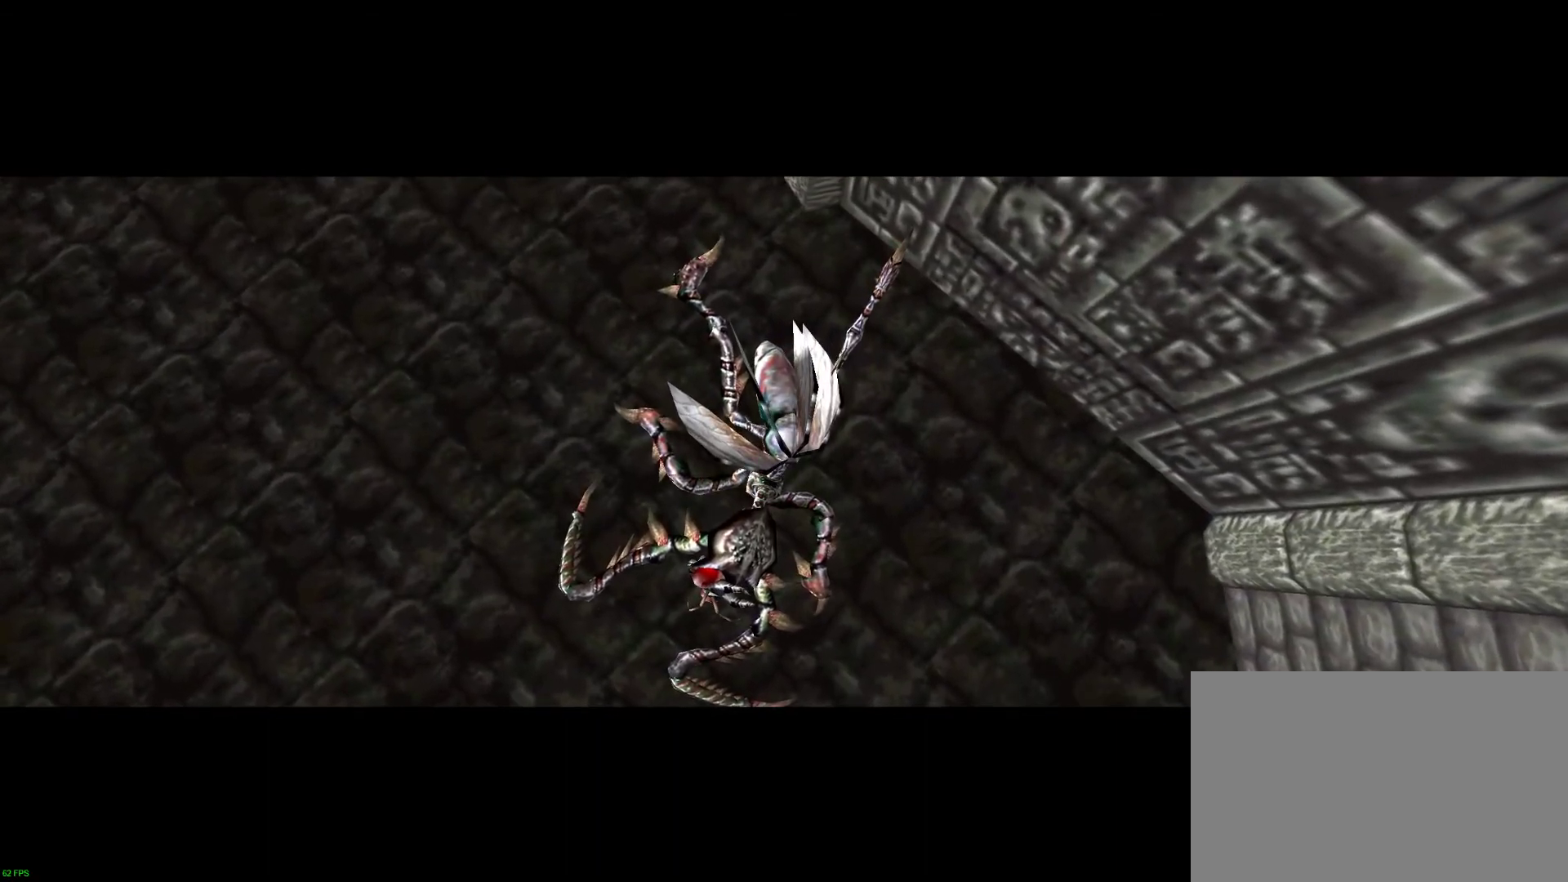
{"keys": [], "mouse": [], "events": [[350, "mouse_left", "down"], [400, "mouse_right", "down"], [433, "mouse_left", "up"], [433, "mouse_right", "up"]]}
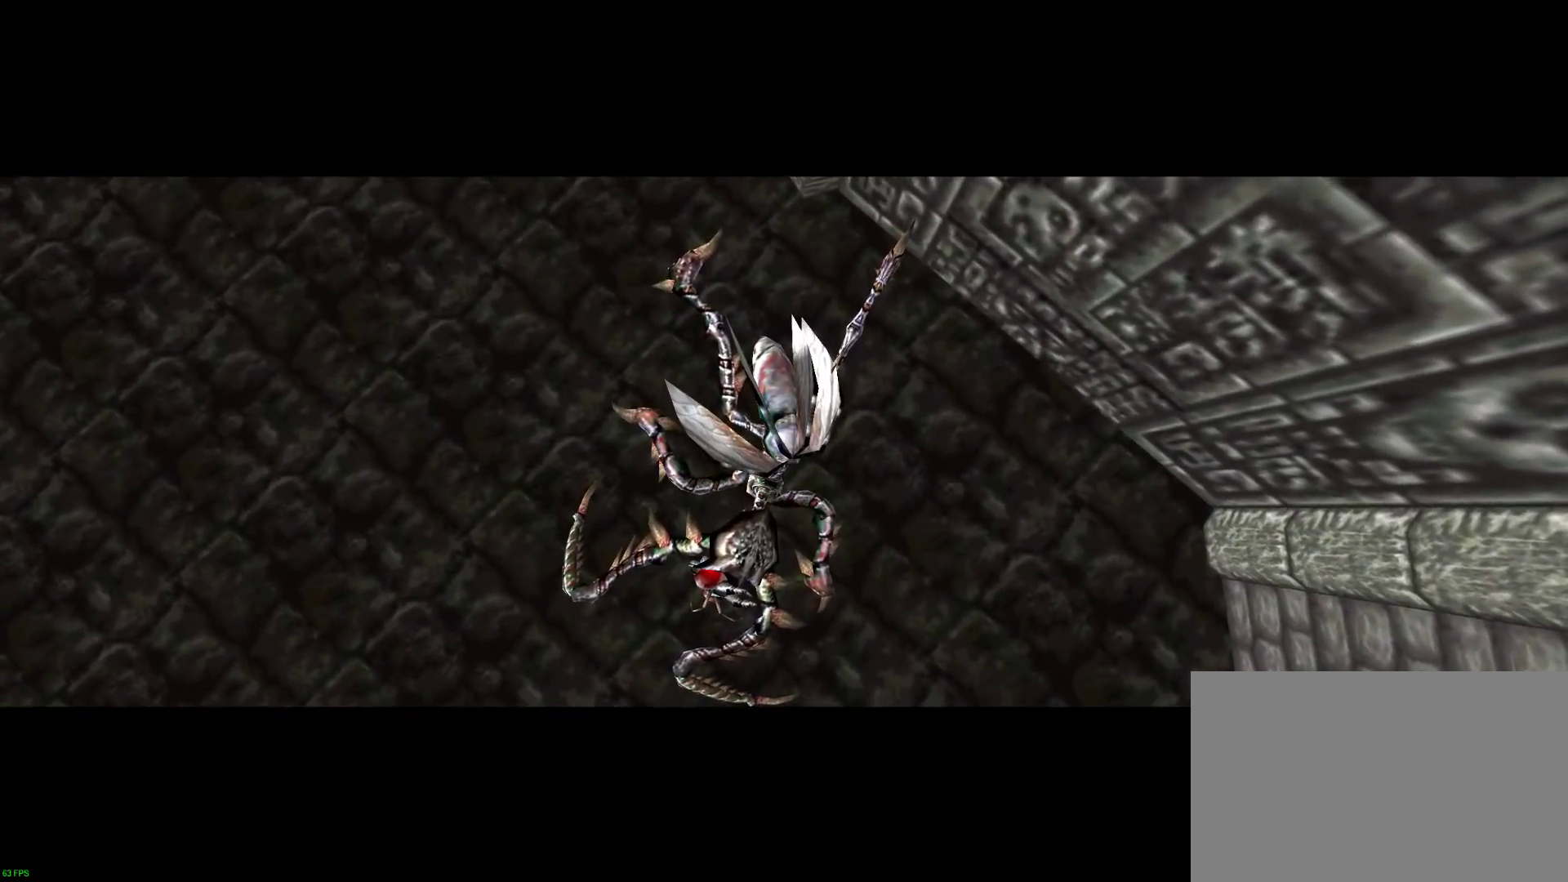
{"keys": [], "mouse": ["left", "right"], "events": [[133, "mouse_left", "down"], [133, "mouse_right", "down"], [167, "mouse_left", "up"], [167, "mouse_right", "up"], [317, "mouse_left", "down"], [317, "mouse_right", "down"], [350, "mouse_left", "up"], [350, "mouse_right", "up"], [500, "mouse_left", "down"], [500, "mouse_right", "down"]]}
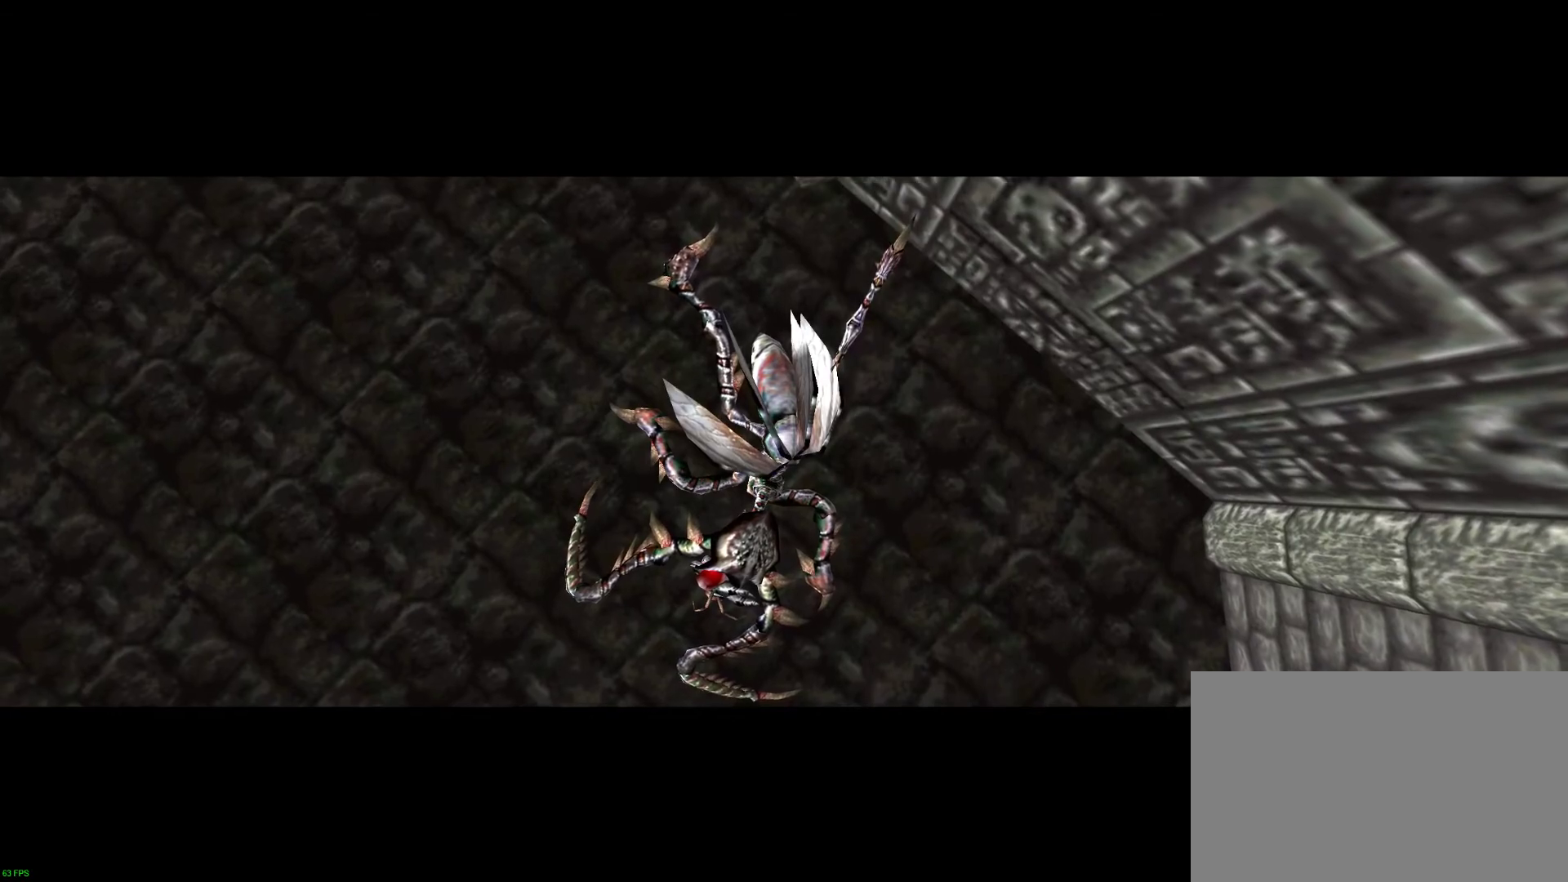
{"keys": [], "mouse": [], "events": [[50, "mouse_left", "up"], [100, "mouse_right", "up"], [133, "mouse_left", "down"], [133, "mouse_right", "down"], [233, "mouse_left", "up"], [233, "mouse_right", "up"], [333, "mouse_left", "down"], [333, "mouse_right", "down"], [417, "mouse_left", "up"], [417, "mouse_right", "up"]]}
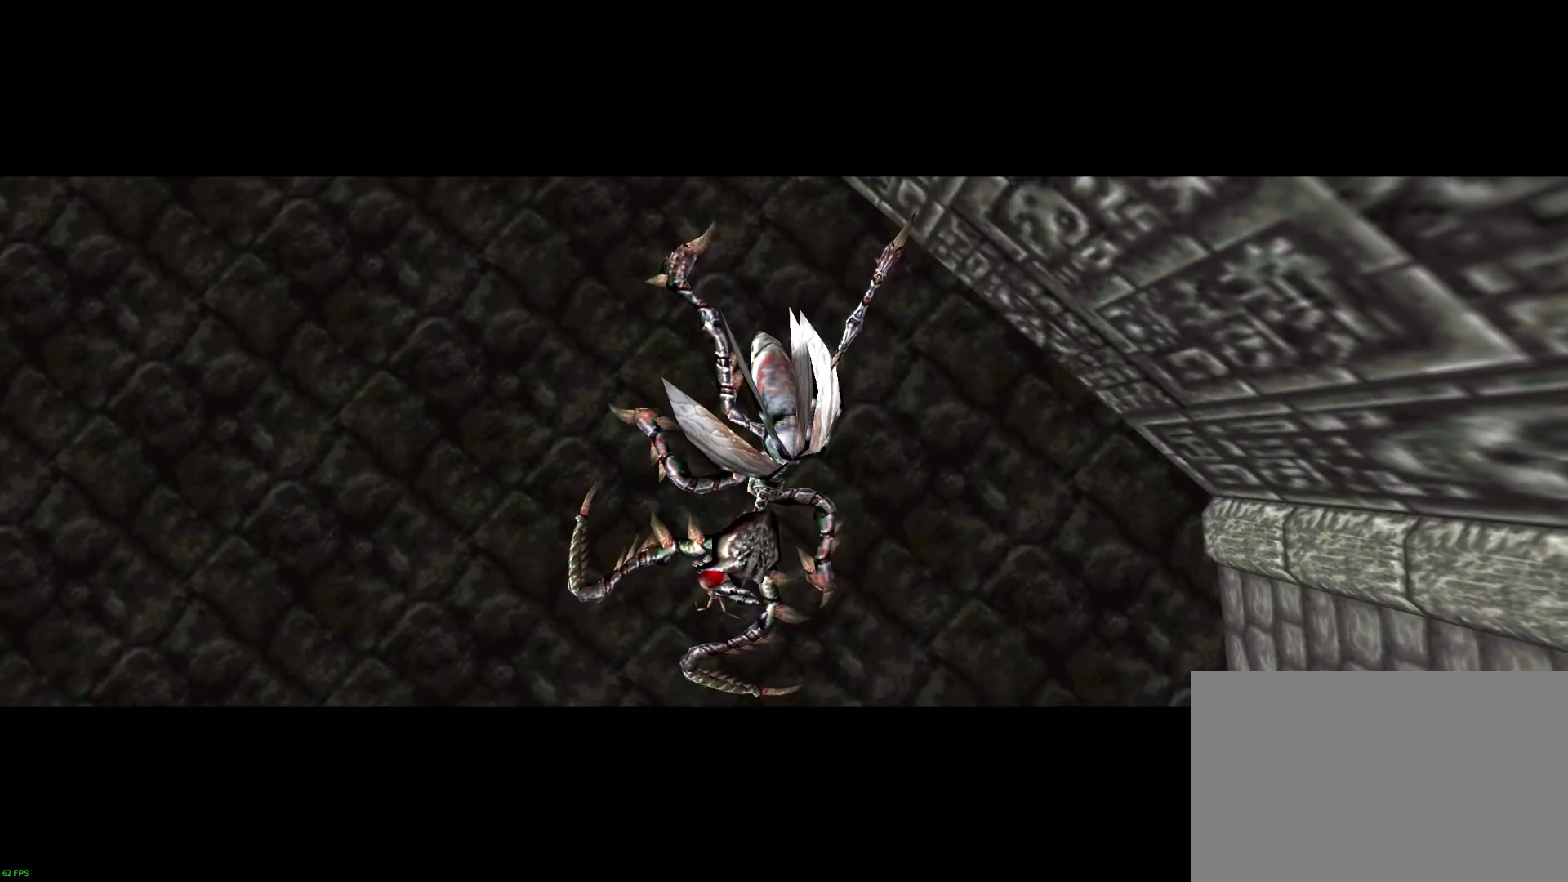
{"keys": [], "mouse": [], "events": [[17, "mouse_left", "down"], [17, "mouse_right", "down"], [117, "mouse_left", "up"], [117, "mouse_right", "up"], [200, "mouse_left", "down"], [200, "mouse_right", "down"], [300, "mouse_left", "up"], [300, "mouse_right", "up"], [383, "mouse_left", "down"], [383, "mouse_right", "down"], [483, "mouse_left", "up"], [483, "mouse_right", "up"]]}
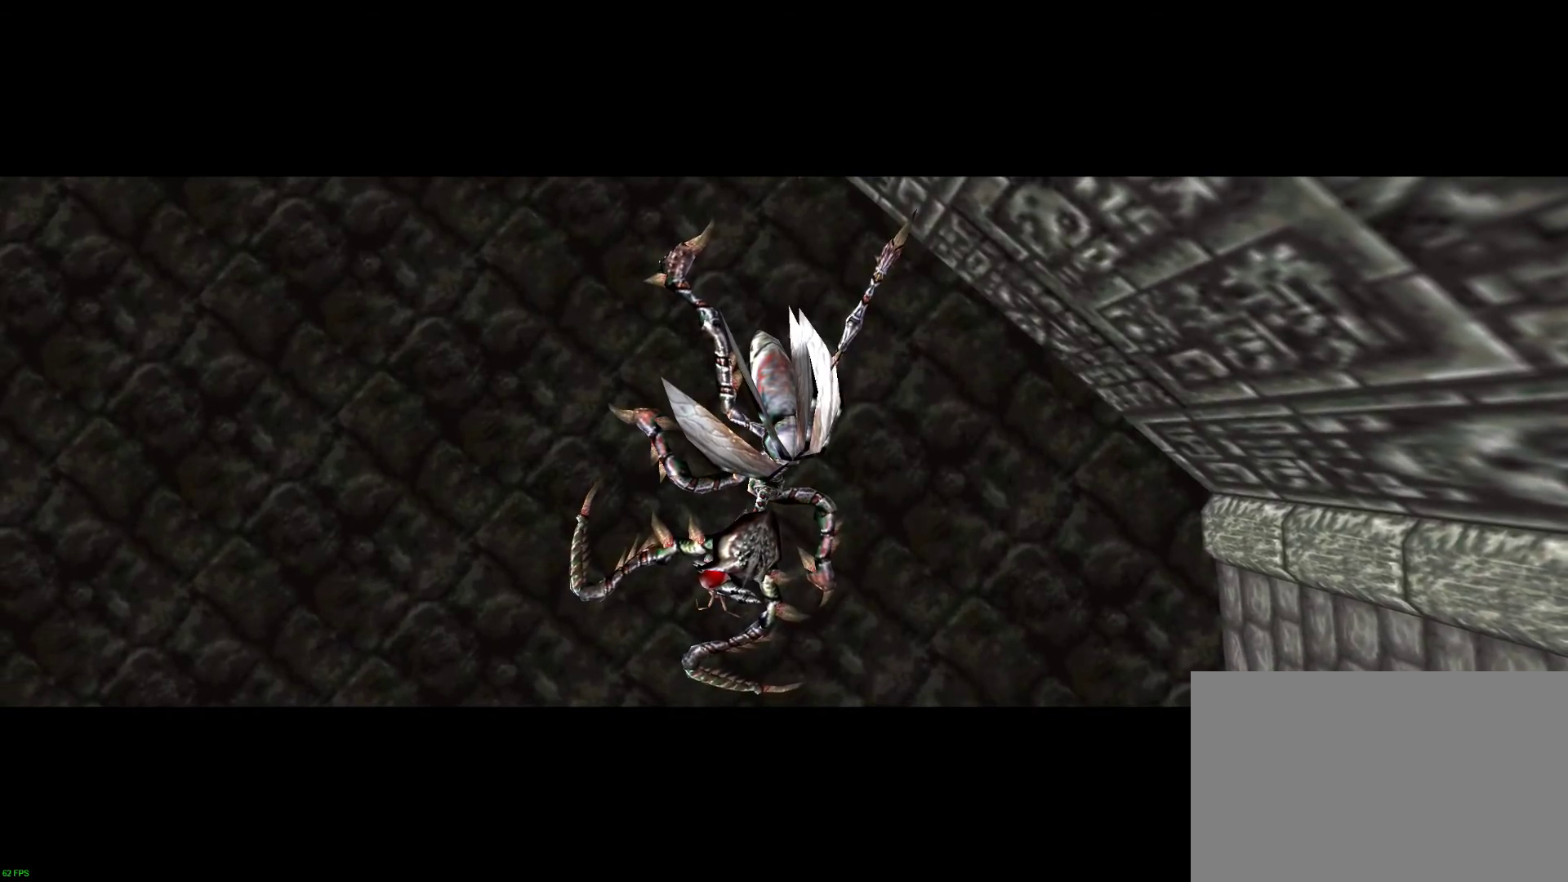
{"keys": [], "mouse": [], "events": [[33, "mouse_right", "down"], [83, "mouse_left", "down"], [117, "mouse_left", "up"], [117, "mouse_right", "up"], [217, "mouse_right", "down"], [267, "mouse_left", "down"], [317, "mouse_left", "up"], [317, "mouse_right", "up"], [367, "mouse_right", "down"], [400, "mouse_left", "down"], [450, "mouse_left", "up"], [450, "mouse_right", "up"]]}
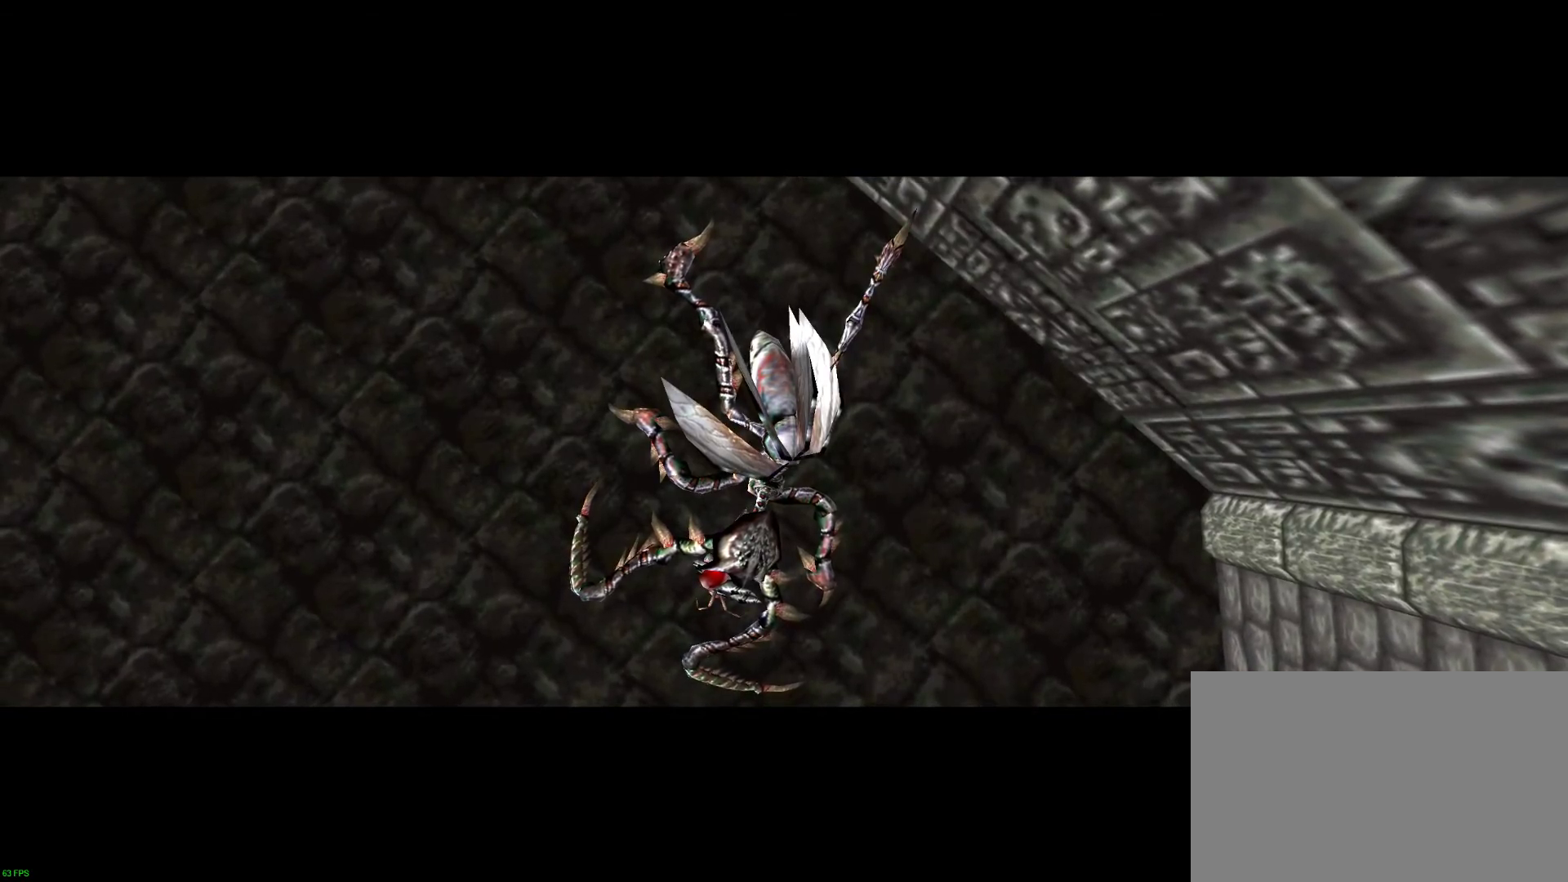
{"keys": [], "mouse": [], "events": [[50, "mouse_left", "down"], [50, "mouse_right", "down"], [133, "mouse_left", "up"], [133, "mouse_right", "up"], [183, "mouse_left", "down"], [183, "mouse_right", "down"], [283, "mouse_left", "up"], [283, "mouse_right", "up"], [367, "mouse_left", "down"], [367, "mouse_right", "down"], [417, "mouse_left", "up"], [417, "mouse_right", "up"]]}
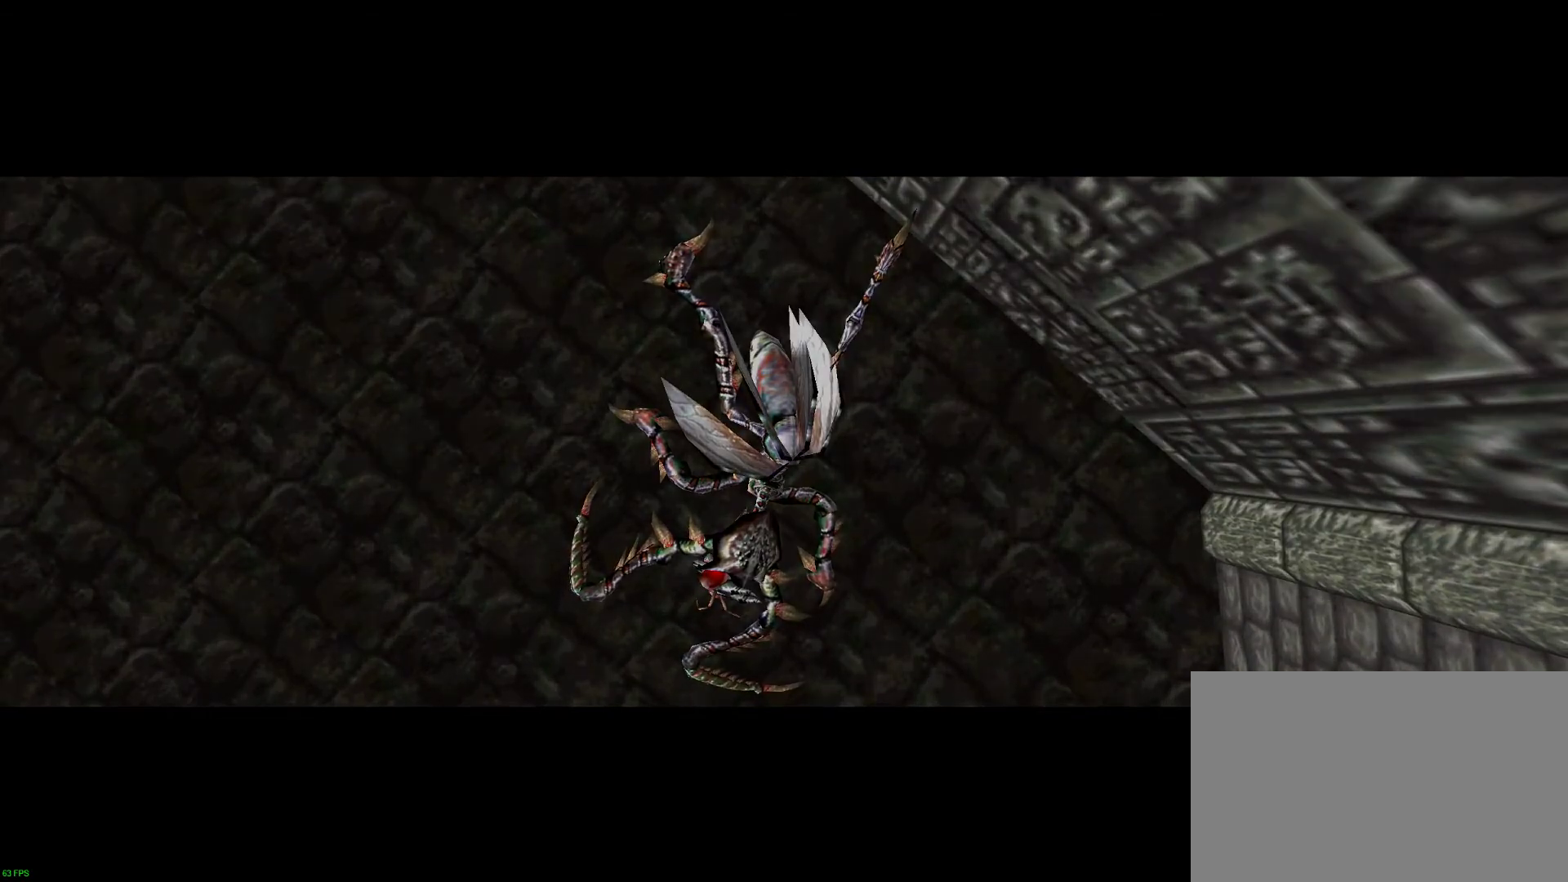
{"keys": [], "mouse": [], "events": [[350, "mouse_left", "down"], [350, "mouse_right", "down"], [383, "mouse_left", "up"], [433, "mouse_right", "up"]]}
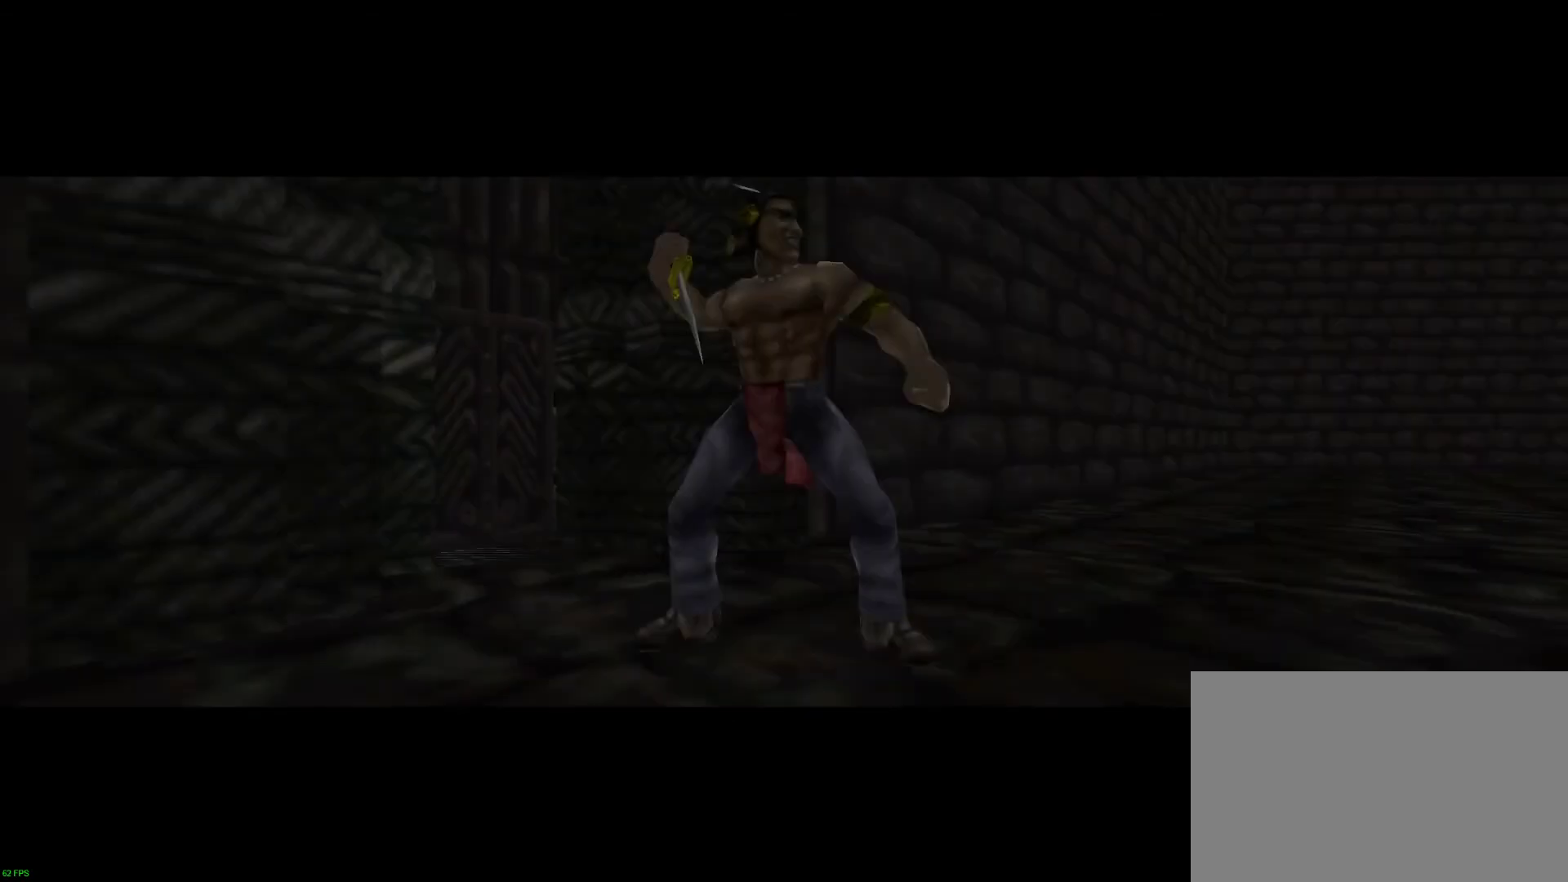
{"keys": [], "mouse": ["left", "right"], "events": [[33, "mouse_left", "down"], [33, "mouse_right", "down"], [83, "mouse_left", "up"], [83, "mouse_right", "up"], [400, "mouse_left", "down"], [400, "mouse_right", "down"]]}
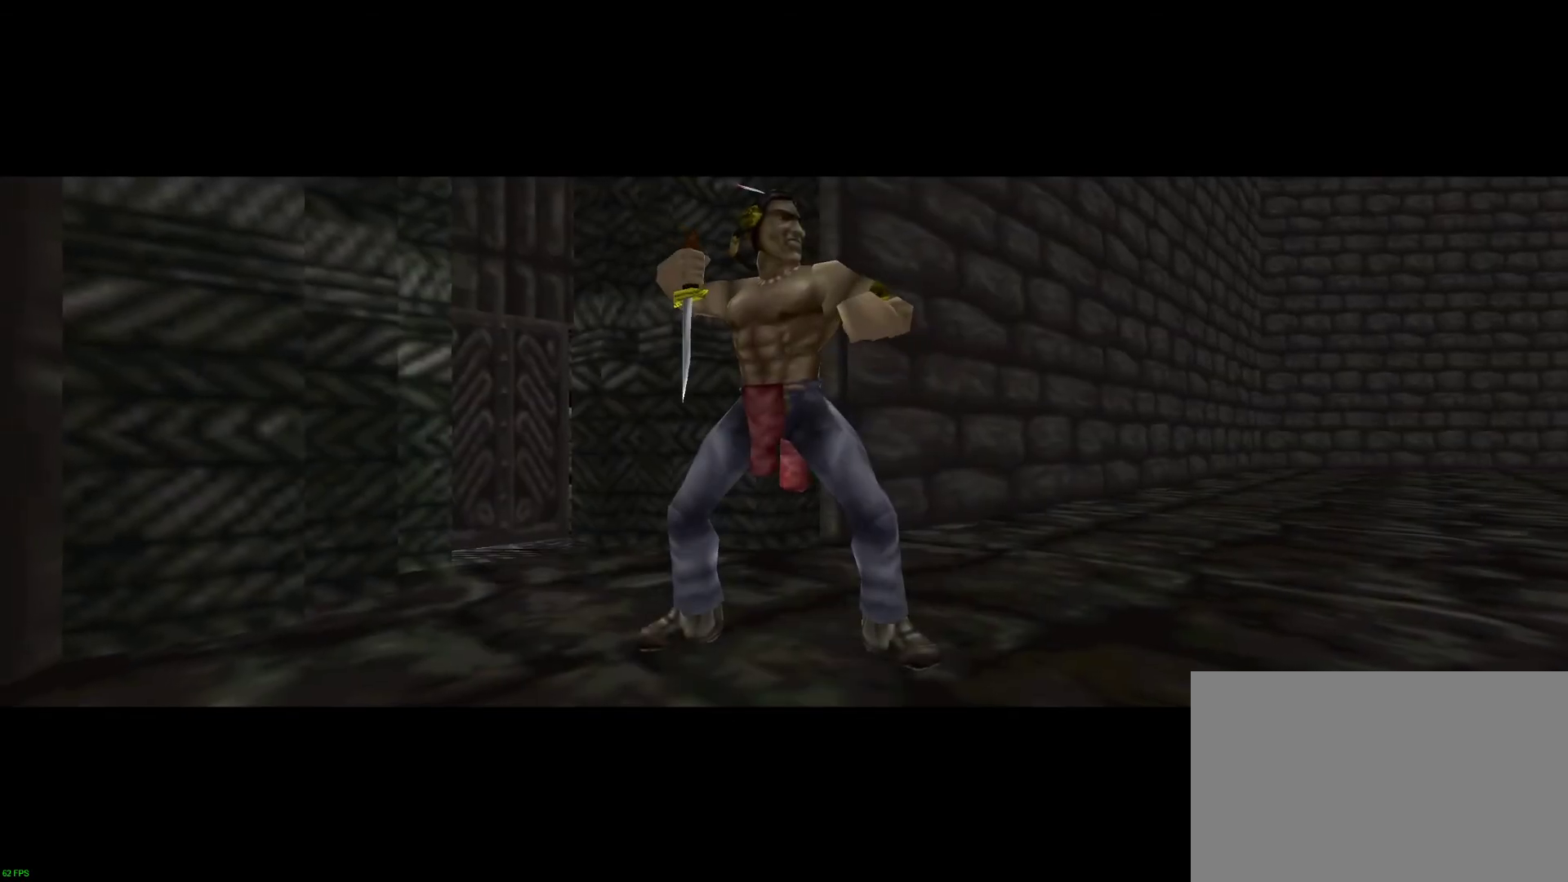
{"keys": [], "mouse": [], "events": [[50, "mouse_left", "up"], [333, "mouse_right", "up"]]}